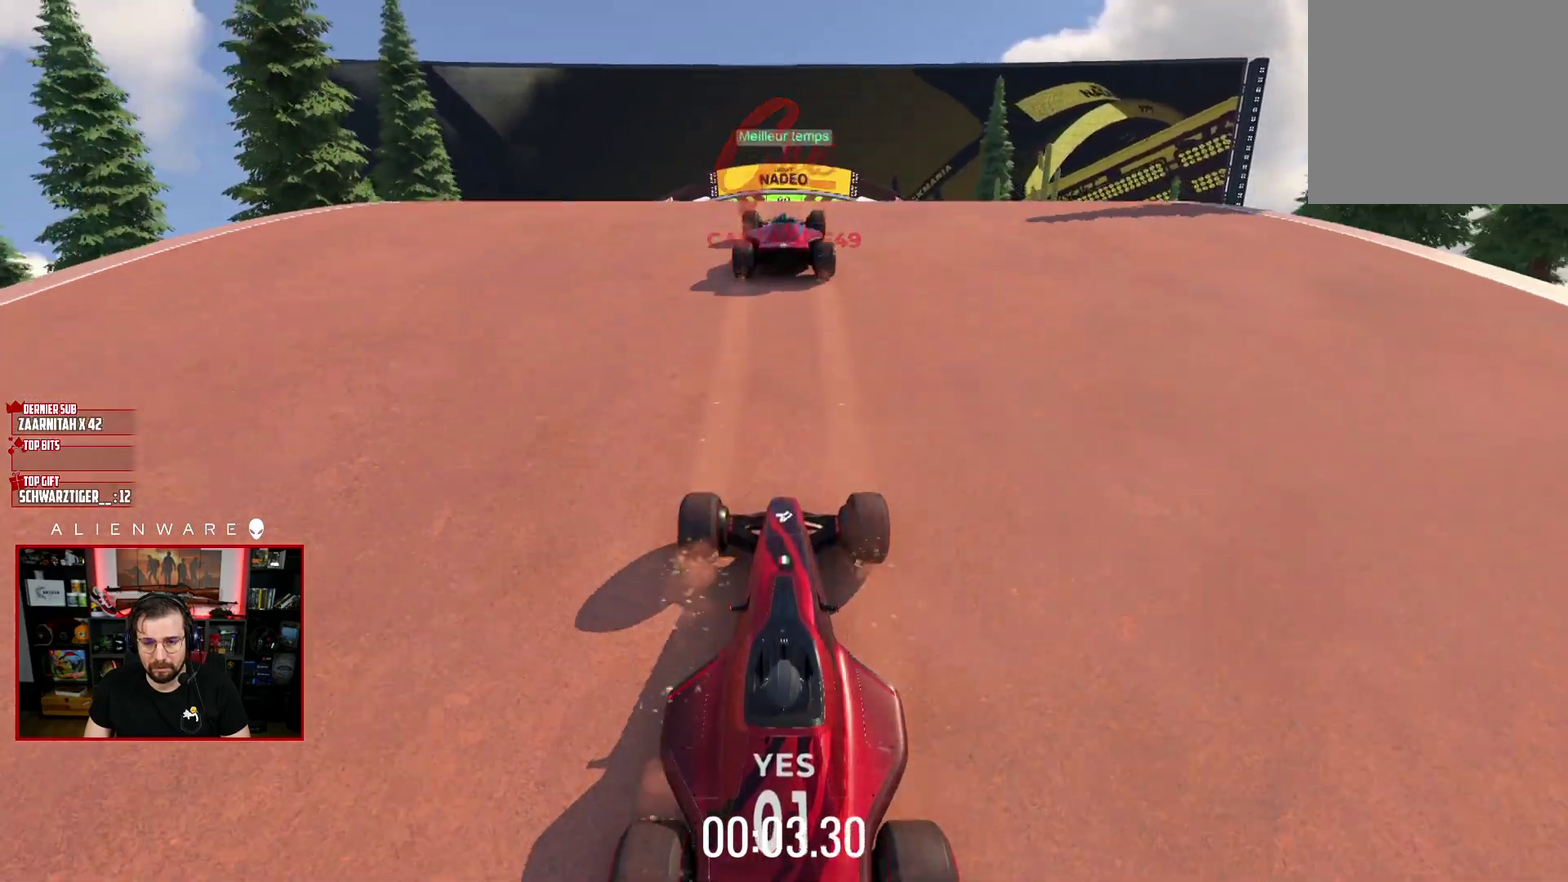
Gameplay with a controller (Xbox layout); each line is a JSON object with the inputs held at the frame after it. "events" lists button and stick changes between this image and that frame as [ms after this image, input, new state], when the widget could be followed in between. Not read: L1 R1.
{"buttons": ["A"], "left_stick": "center", "right_stick": "center", "events": []}
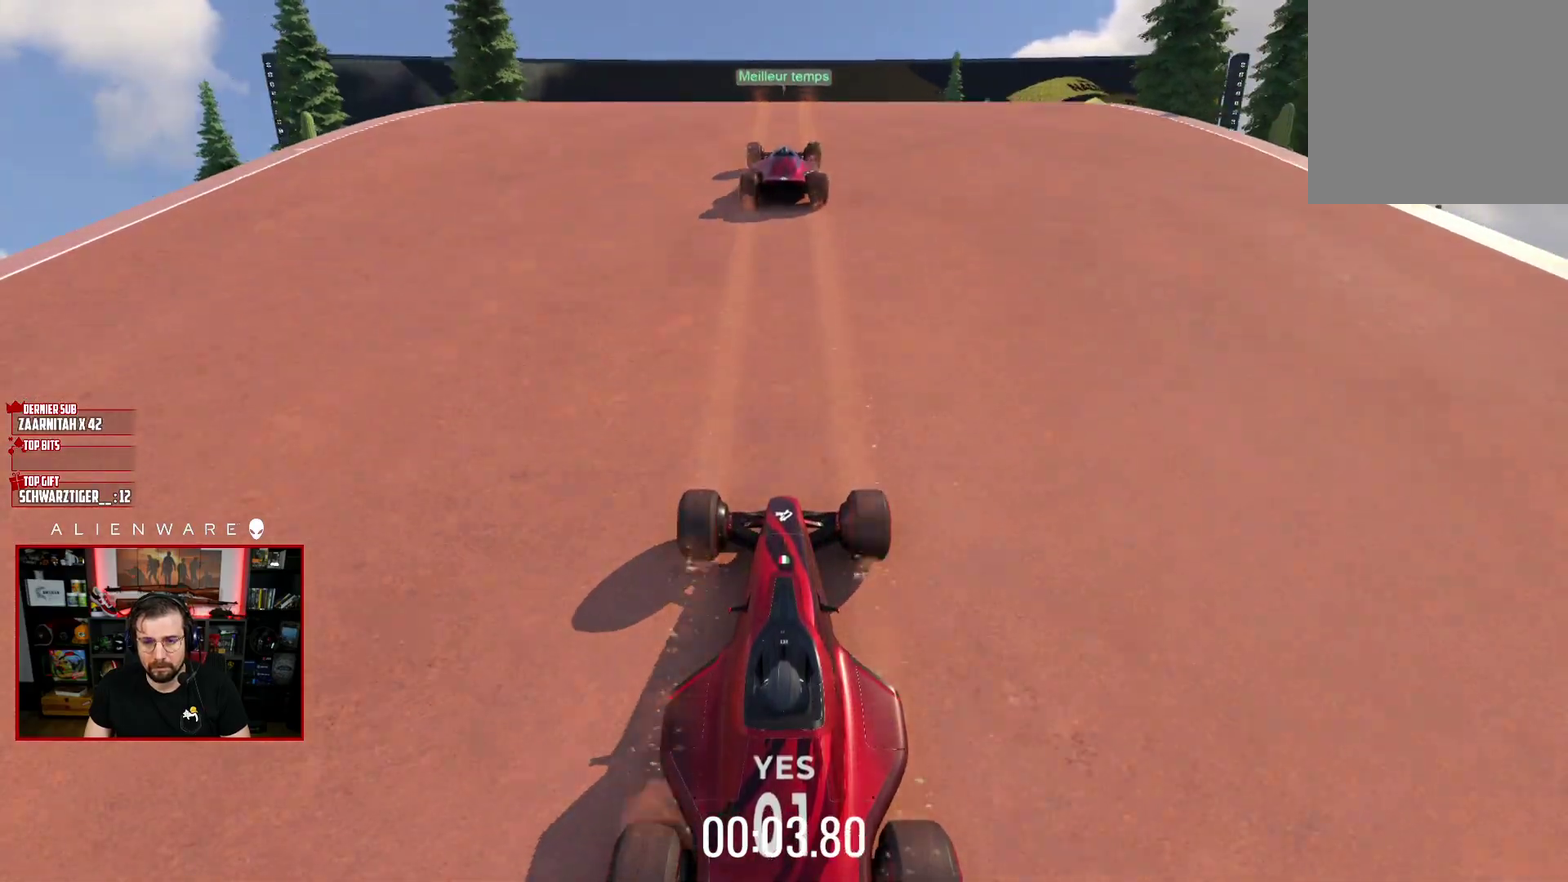
{"buttons": ["A"], "left_stick": "center", "right_stick": "center", "events": []}
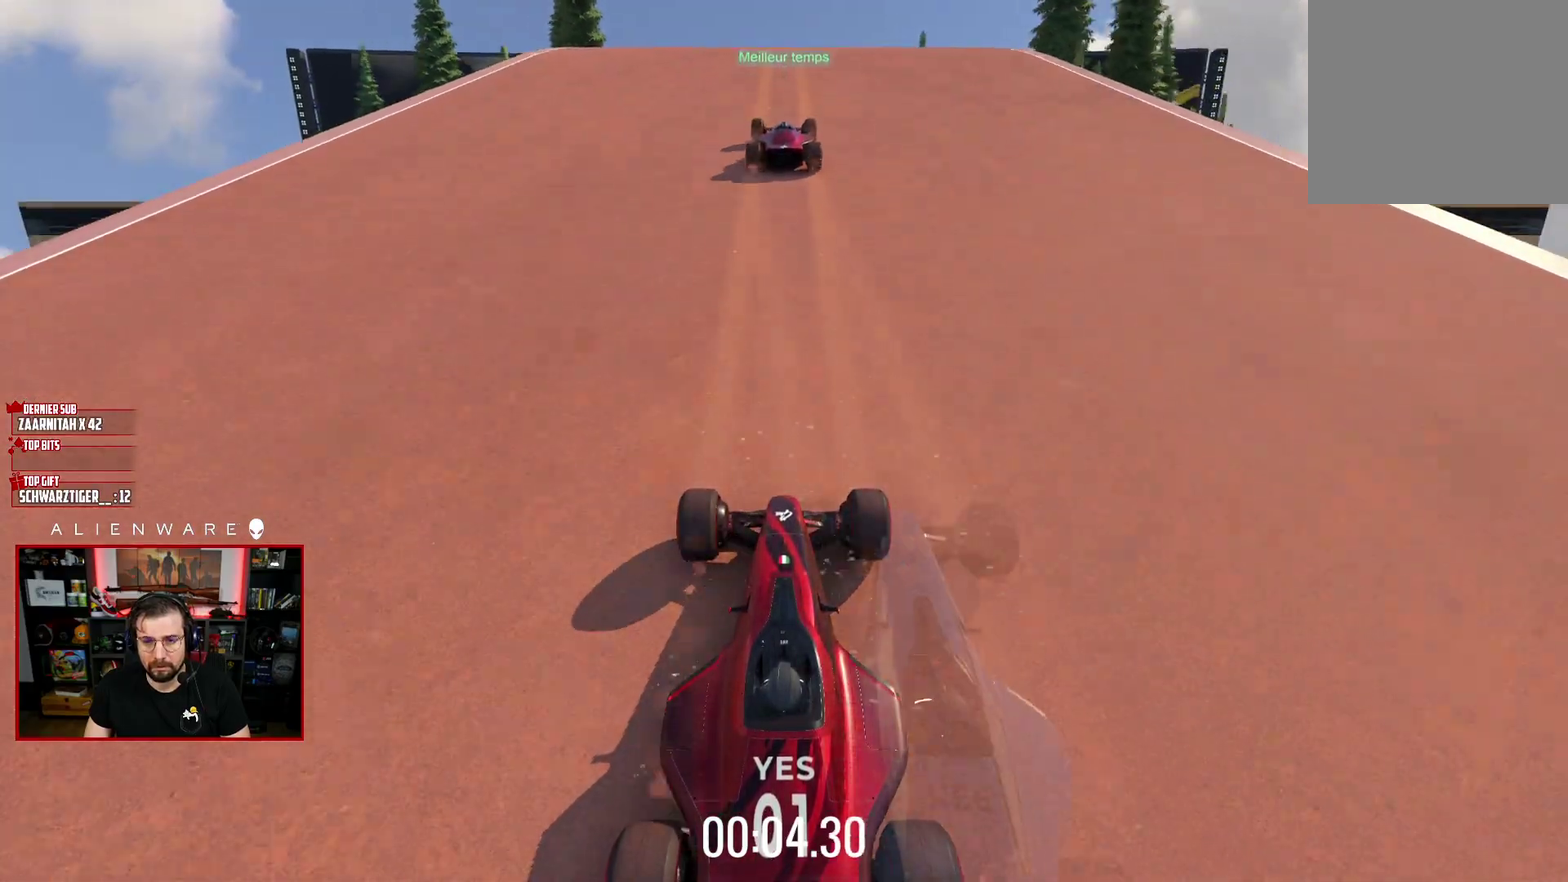
{"buttons": ["A"], "left_stick": "center", "right_stick": "center", "events": []}
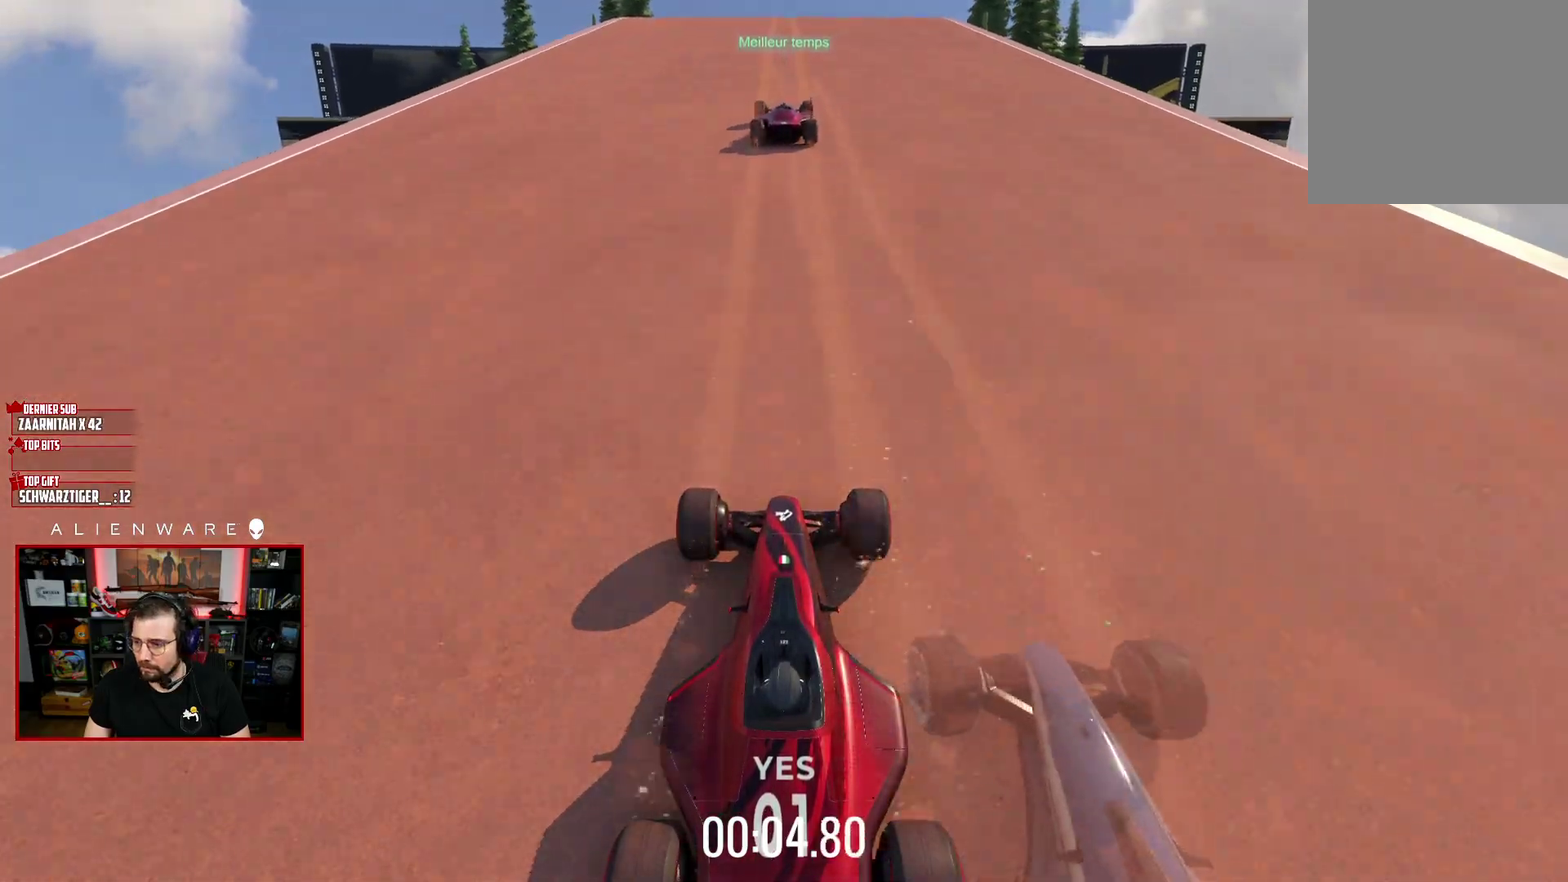
{"buttons": ["A"], "left_stick": "center", "right_stick": "center", "events": []}
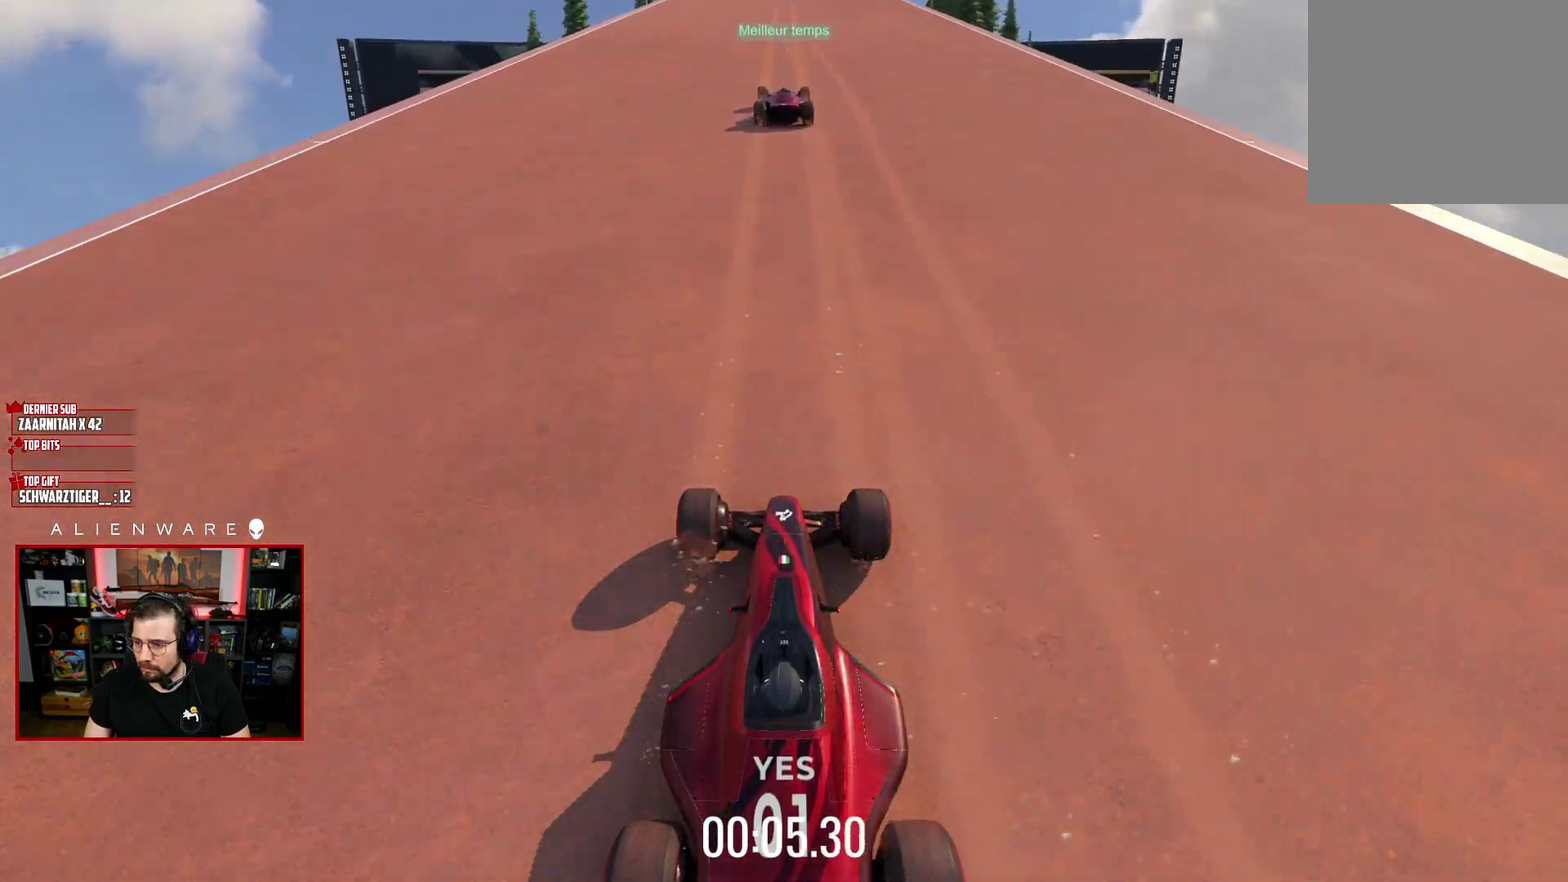
{"buttons": ["A"], "left_stick": "left", "right_stick": "center", "events": [[500, "left_stick", "left"]]}
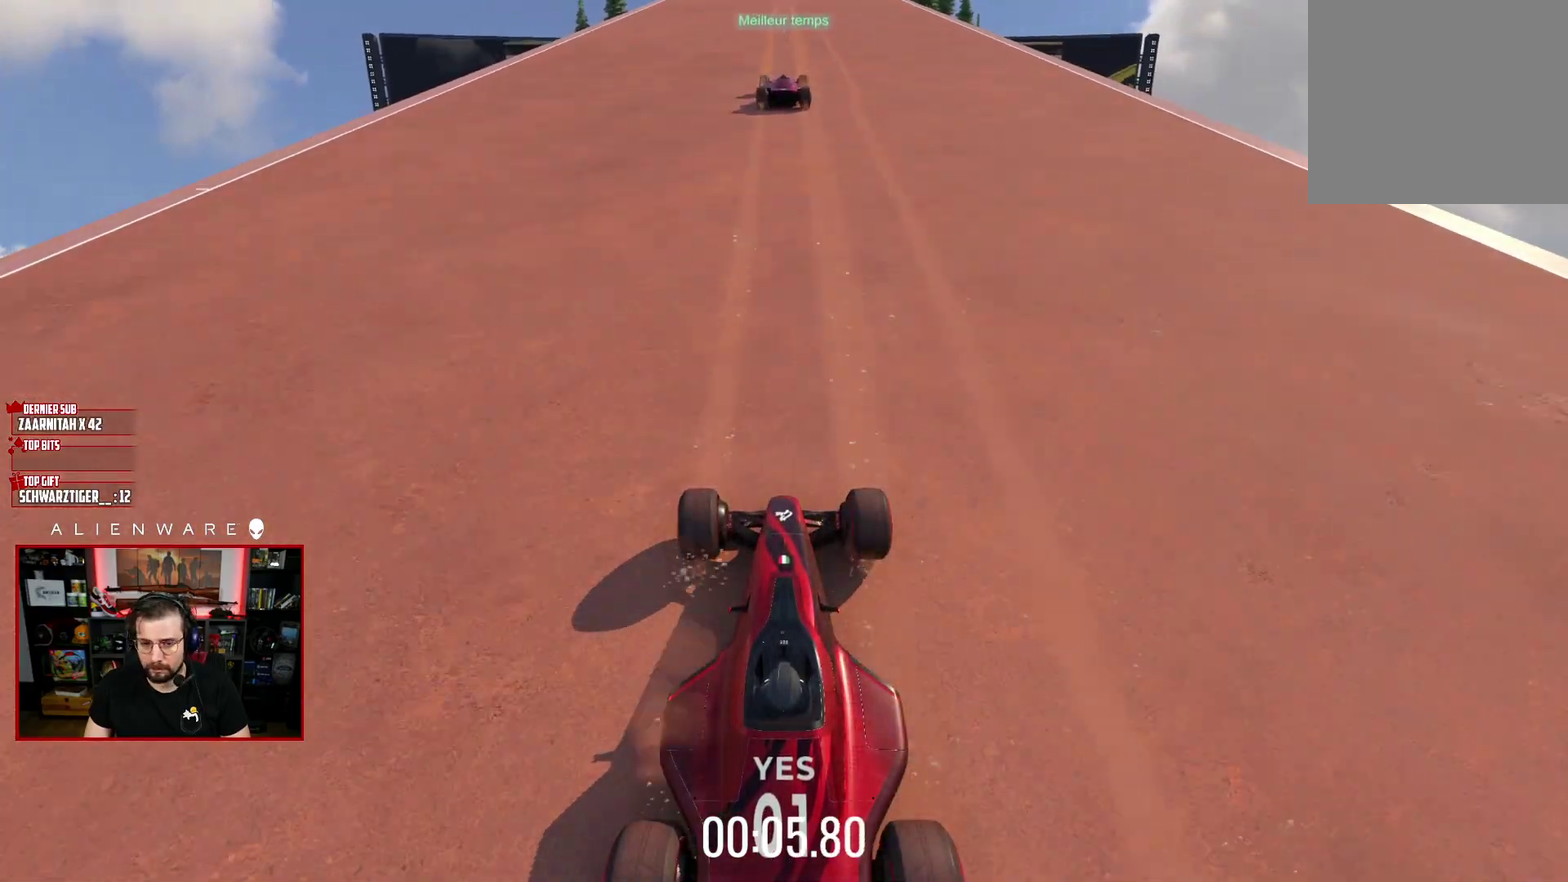
{"buttons": ["A"], "left_stick": "right", "right_stick": "center", "events": [[83, "left_stick", "center"], [350, "left_stick", "right"]]}
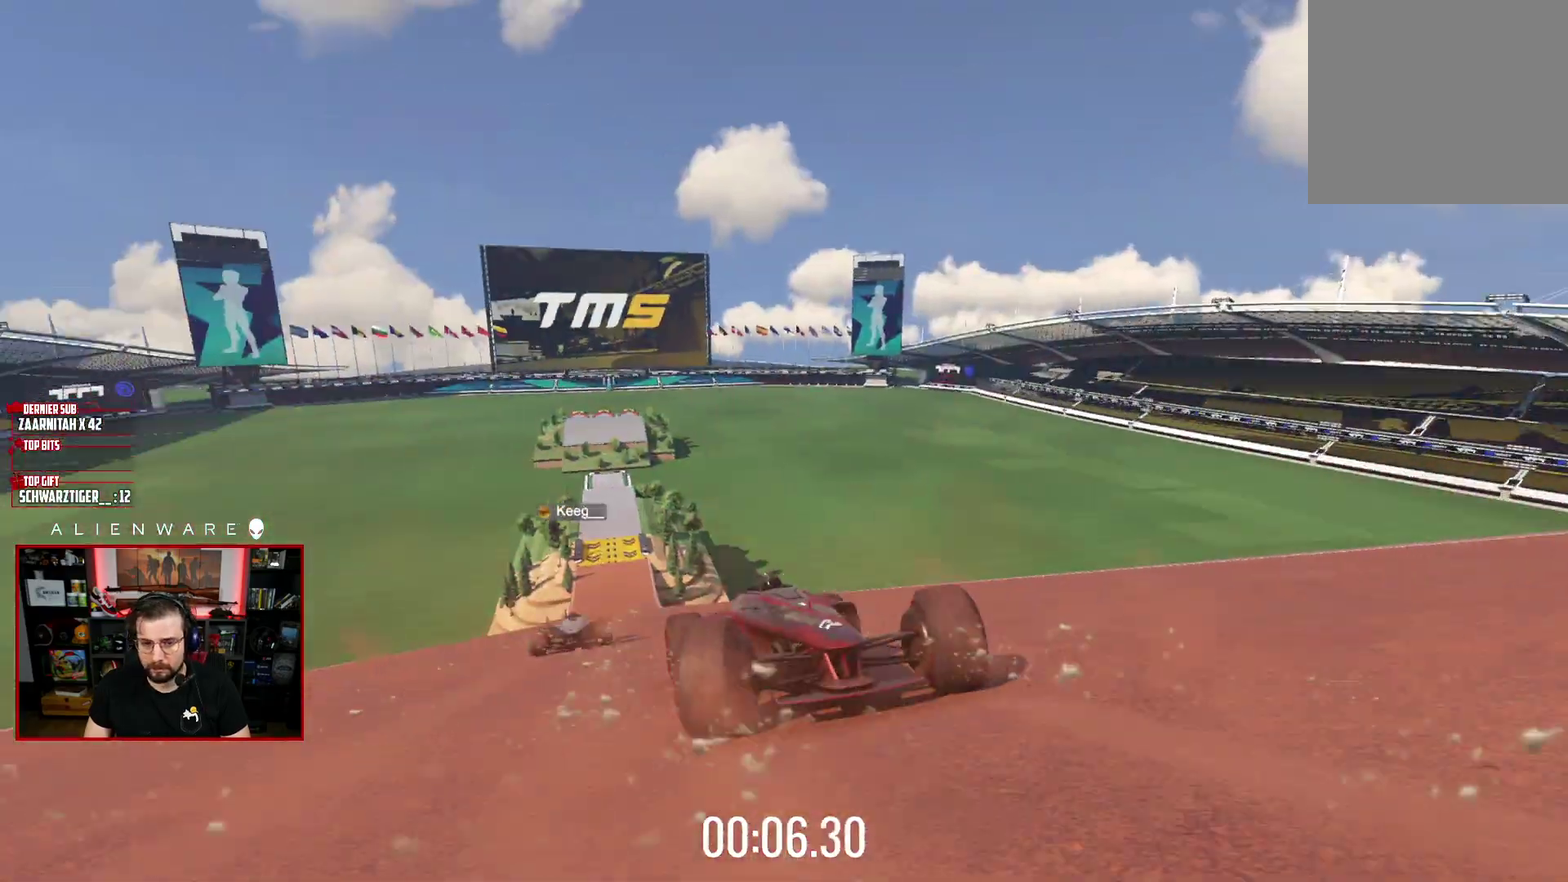
{"buttons": ["A"], "left_stick": "right", "right_stick": "center", "events": [[17, "left_stick", "center"], [400, "left_stick", "right"]]}
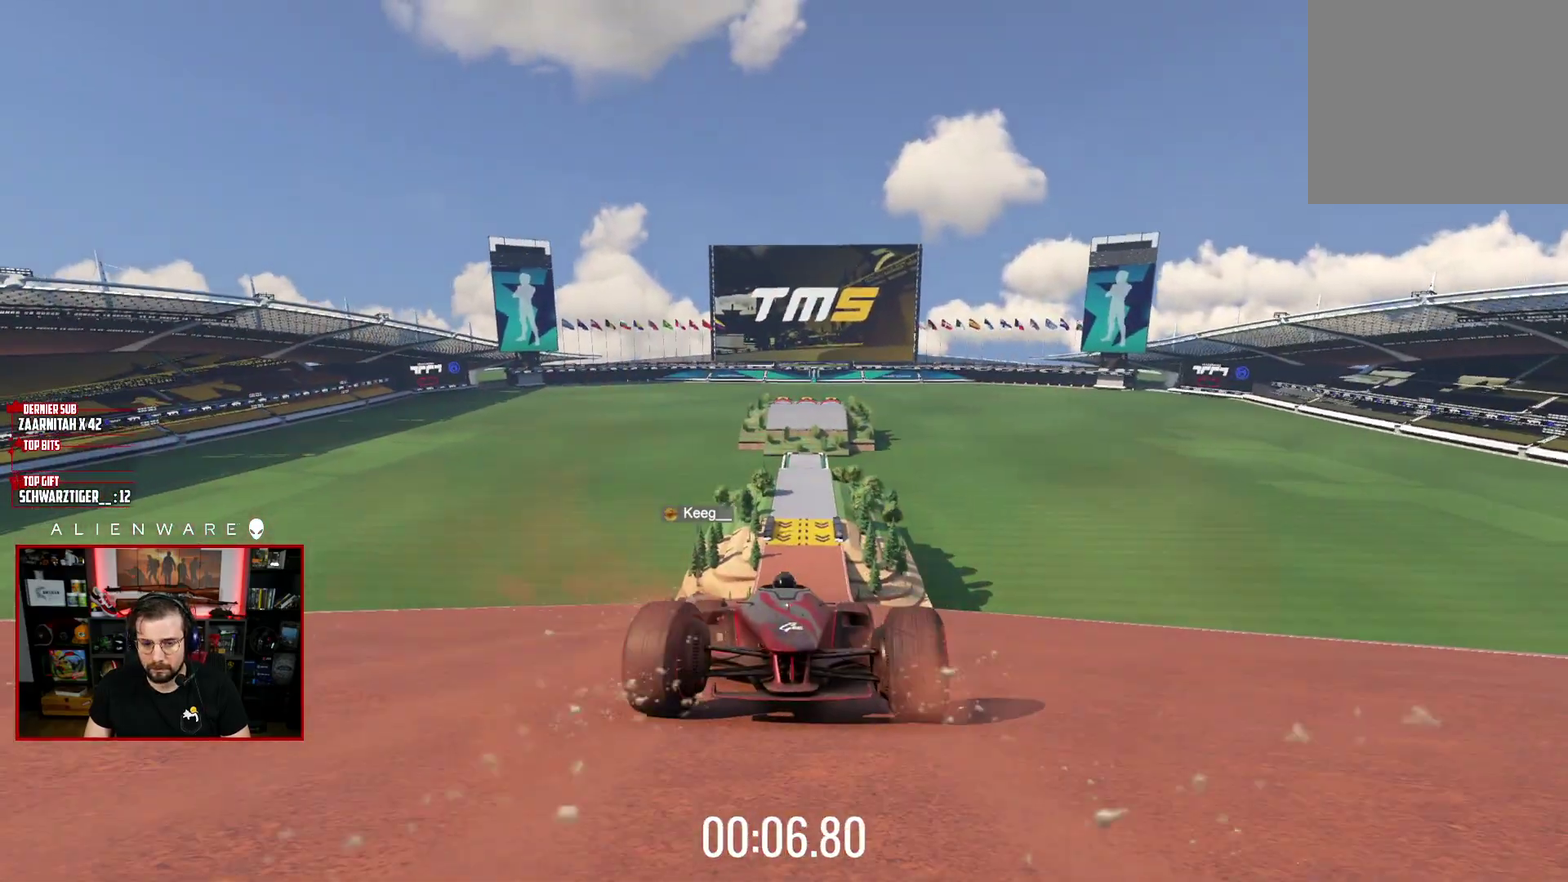
{"buttons": ["A"], "left_stick": "center", "right_stick": "center", "events": [[117, "left_stick", "center"], [300, "left_stick", "up-left"], [483, "left_stick", "center"]]}
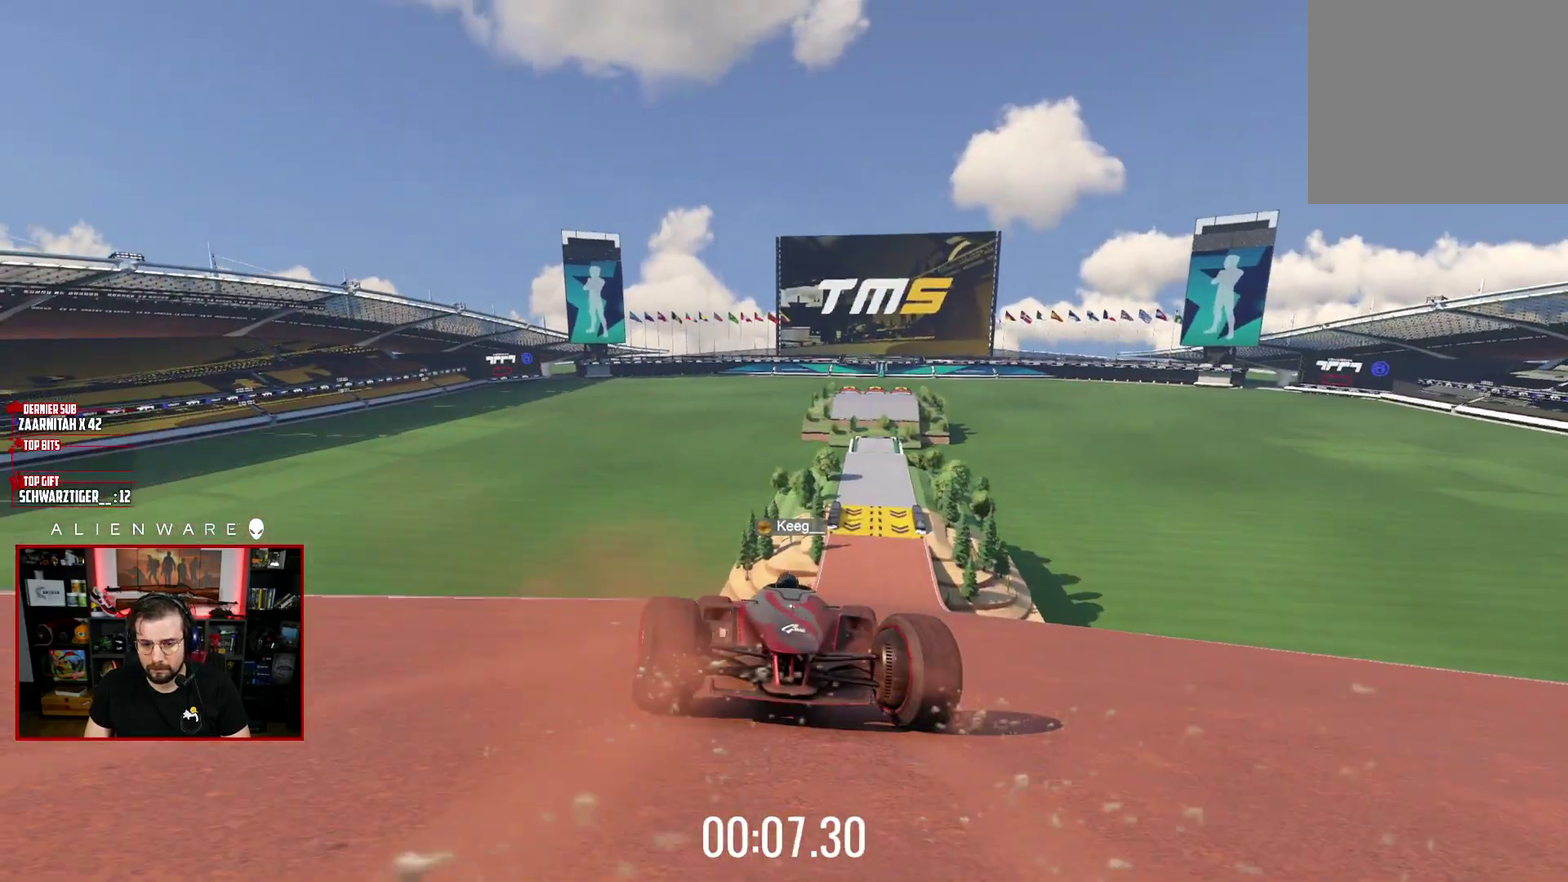
{"buttons": ["A"], "left_stick": "center", "right_stick": "center", "events": []}
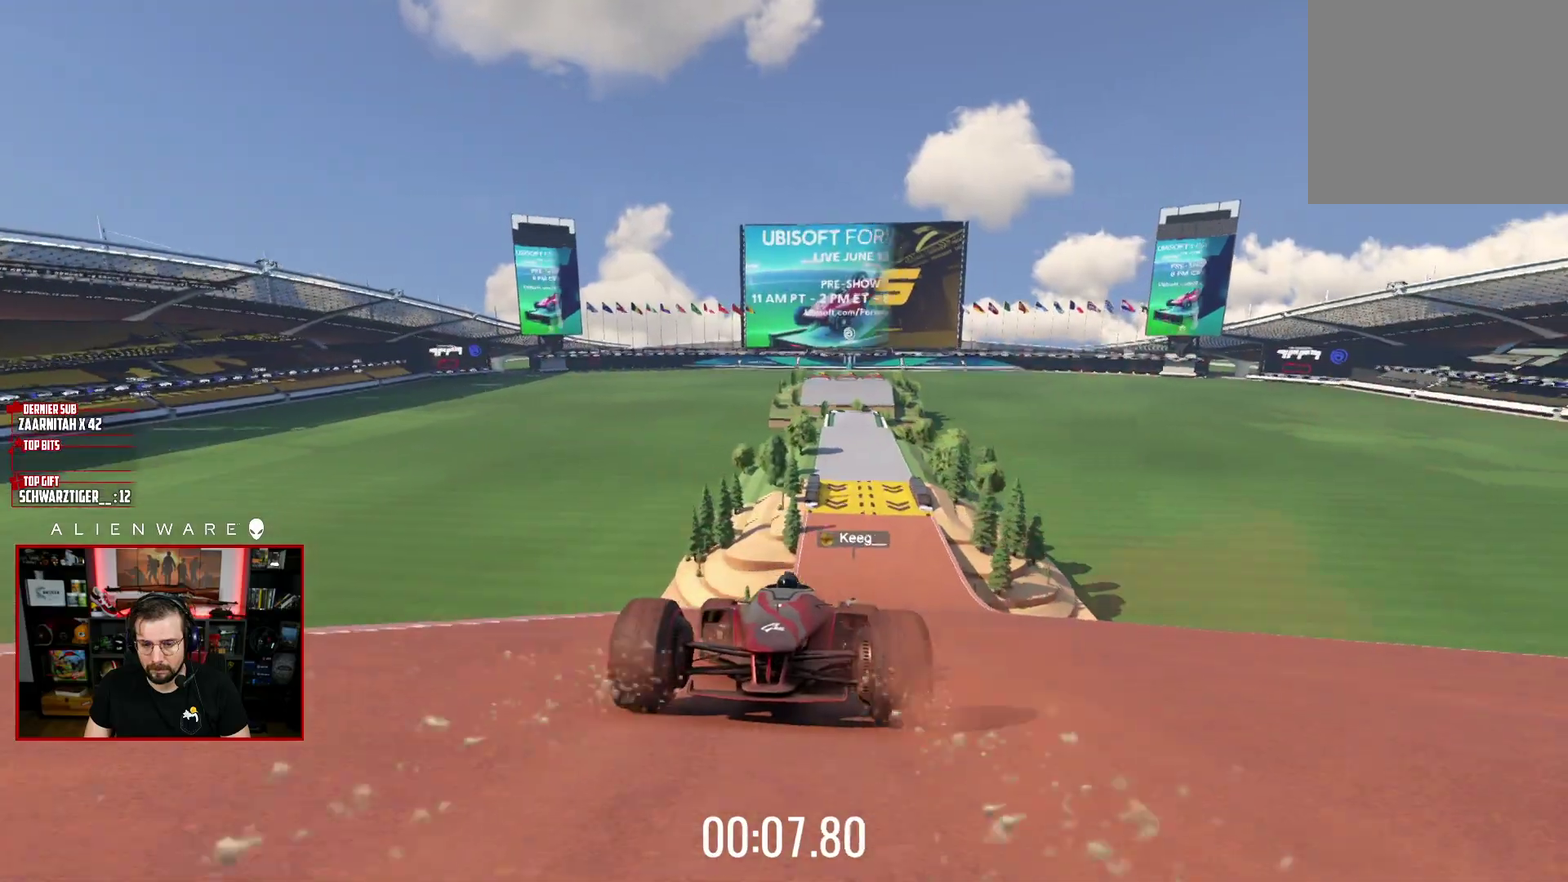
{"buttons": ["A"], "left_stick": "right", "right_stick": "center", "events": [[83, "left_stick", "up-left"], [200, "left_stick", "center"], [433, "left_stick", "right"]]}
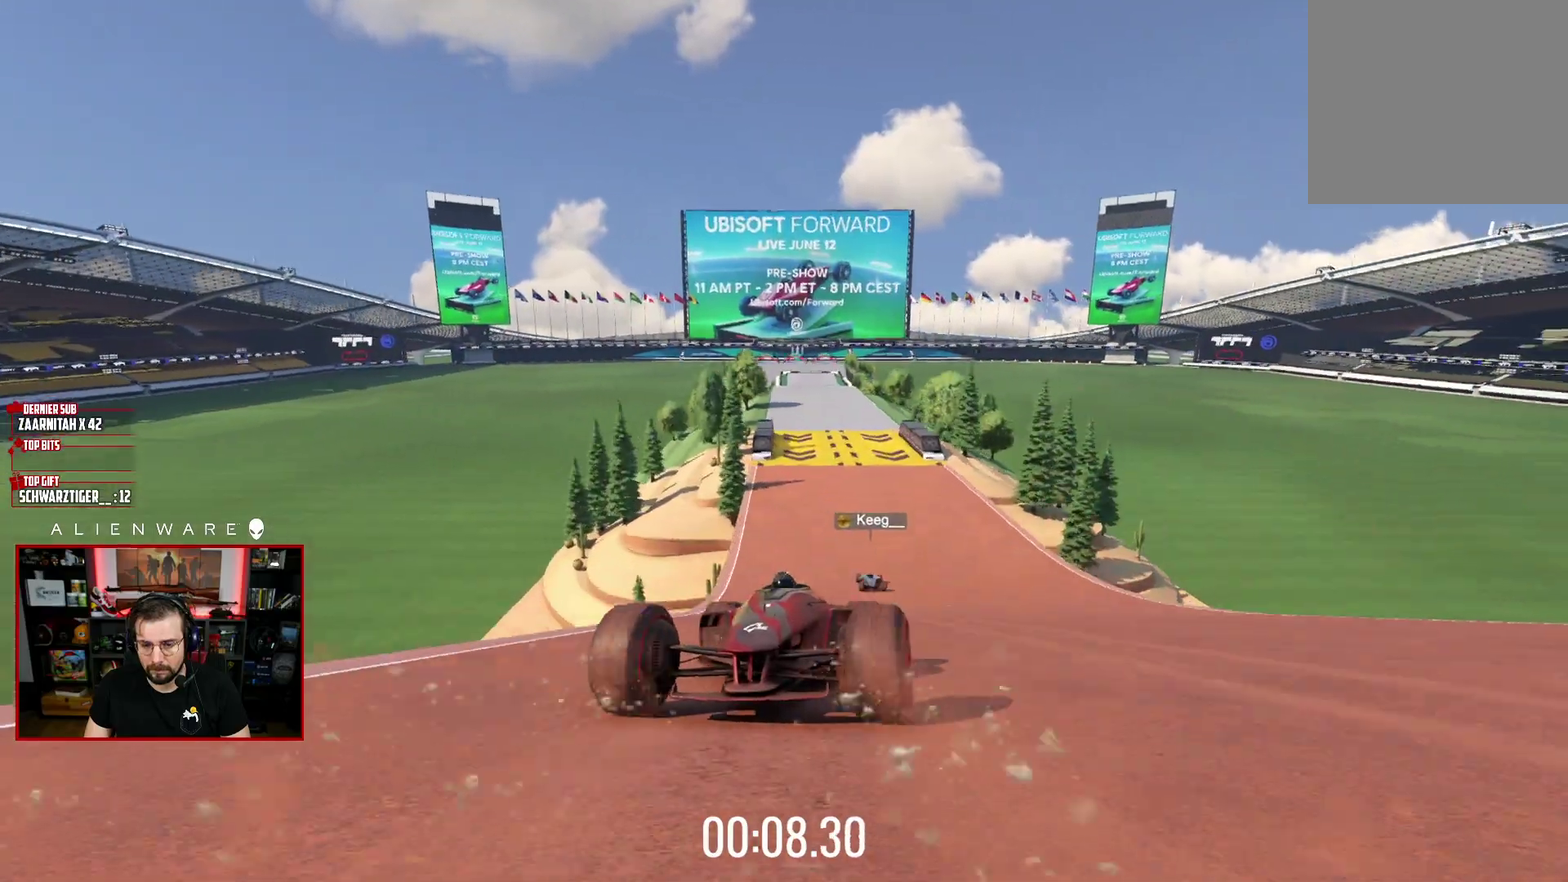
{"buttons": ["A"], "left_stick": "center", "right_stick": "center", "events": [[117, "left_stick", "center"]]}
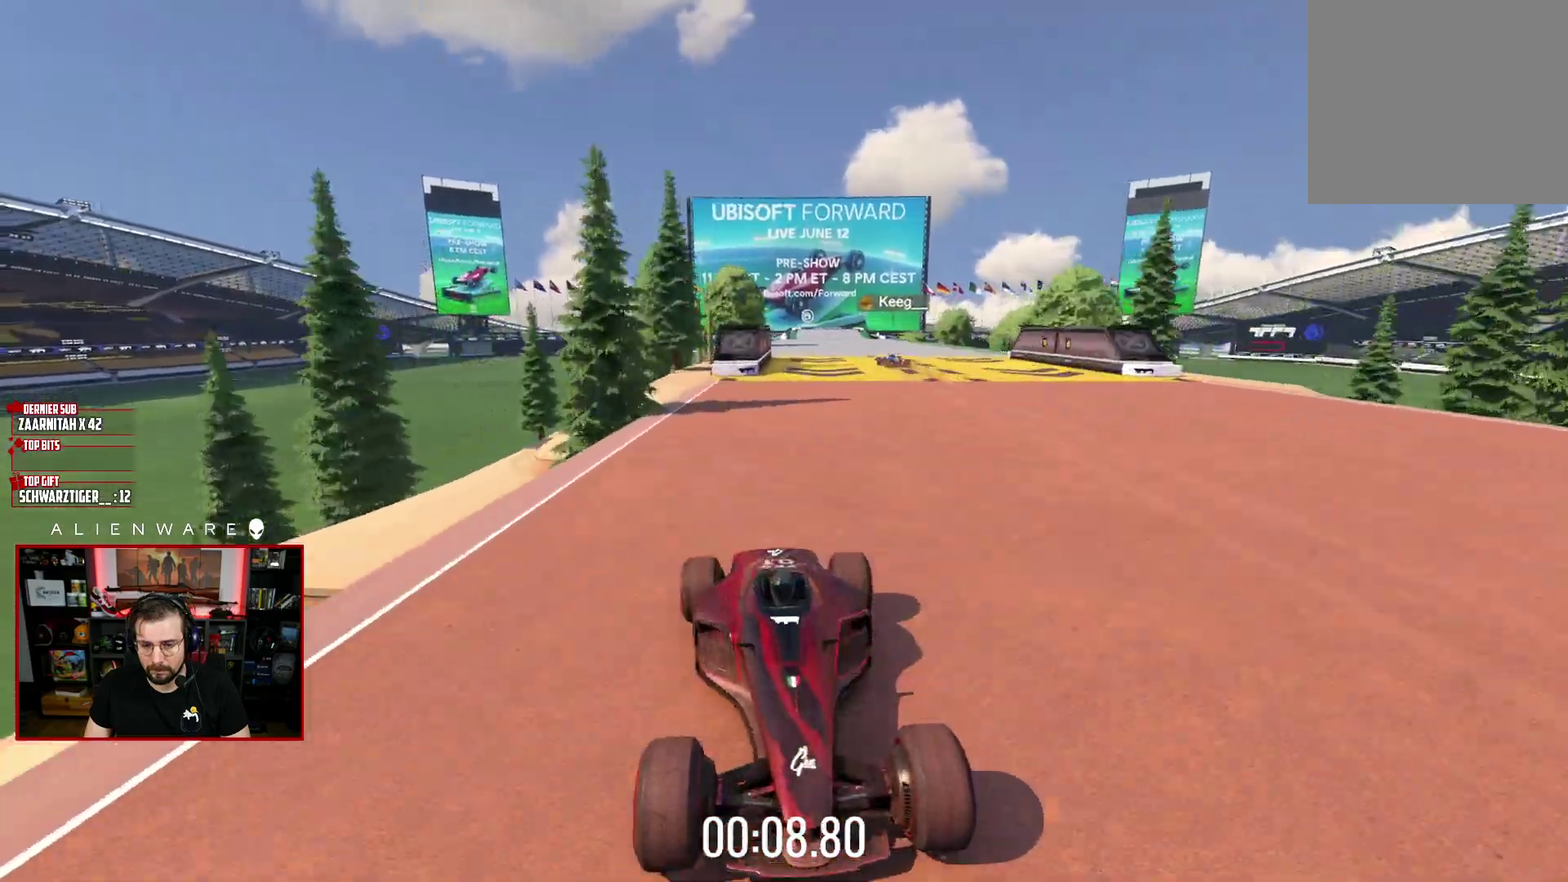
{"buttons": ["A"], "left_stick": "center", "right_stick": "center", "events": [[50, "left_stick", "up-left"], [150, "left_stick", "center"]]}
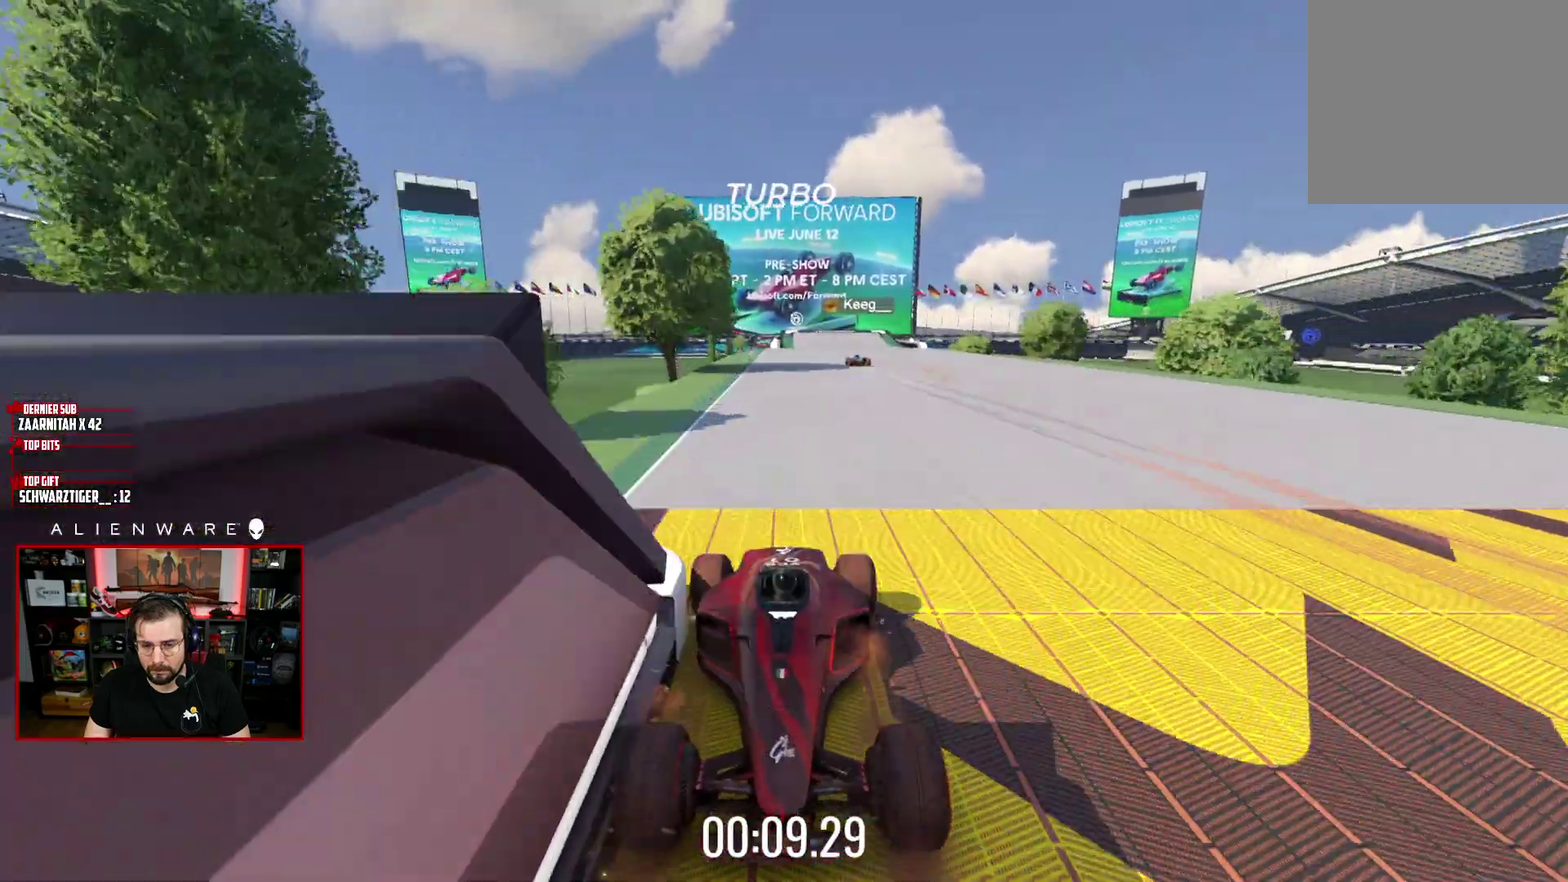
{"buttons": ["A"], "left_stick": "up-left", "right_stick": "center", "events": [[433, "left_stick", "up-left"]]}
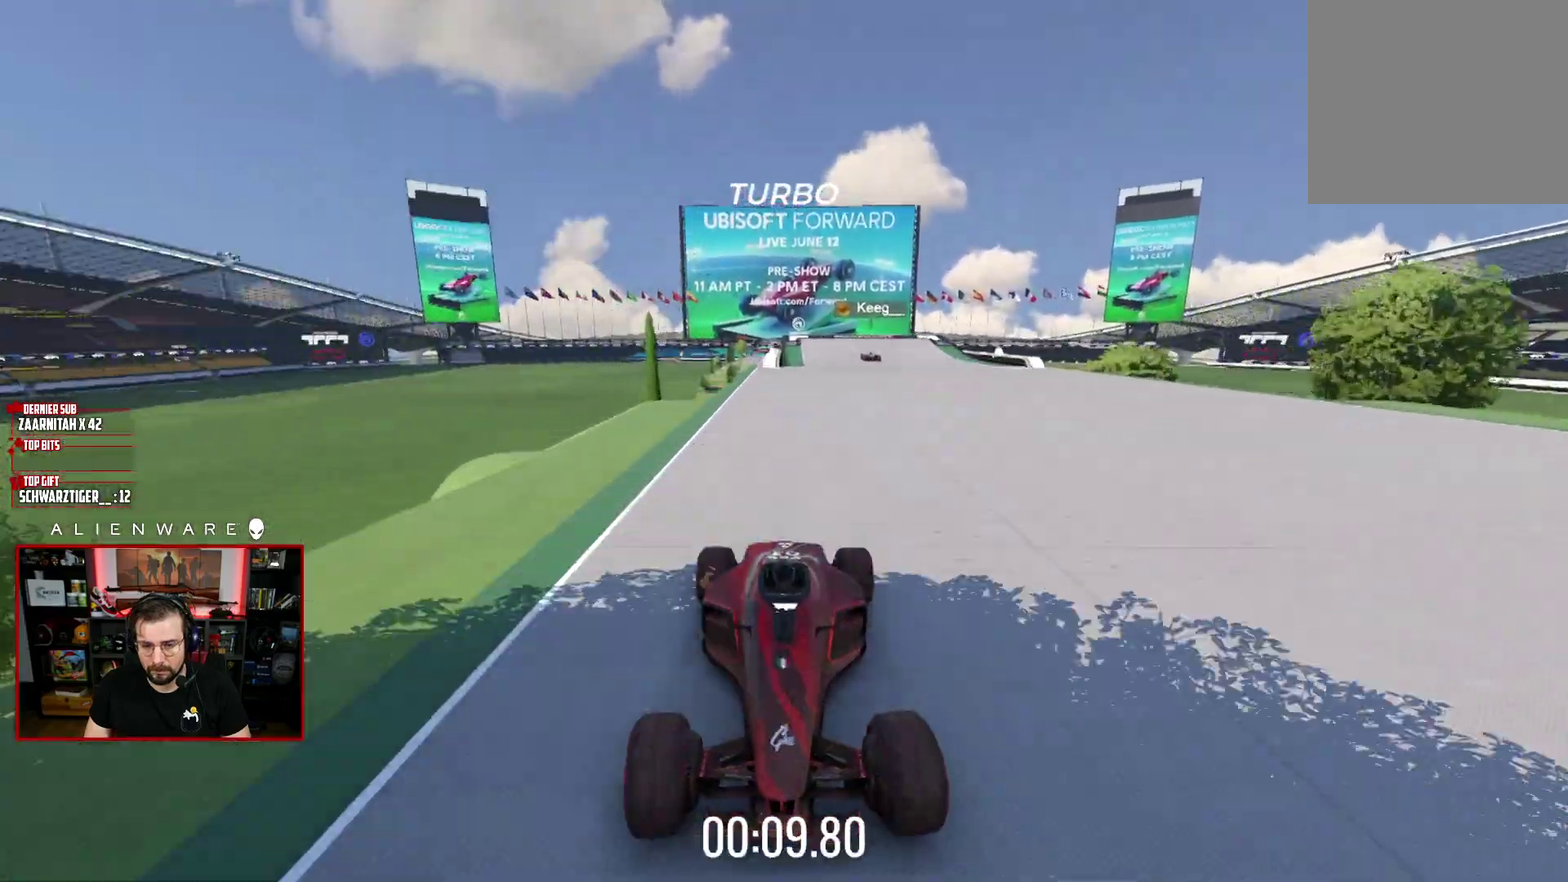
{"buttons": ["A"], "left_stick": "right", "right_stick": "center", "events": [[183, "left_stick", "center"], [500, "left_stick", "right"]]}
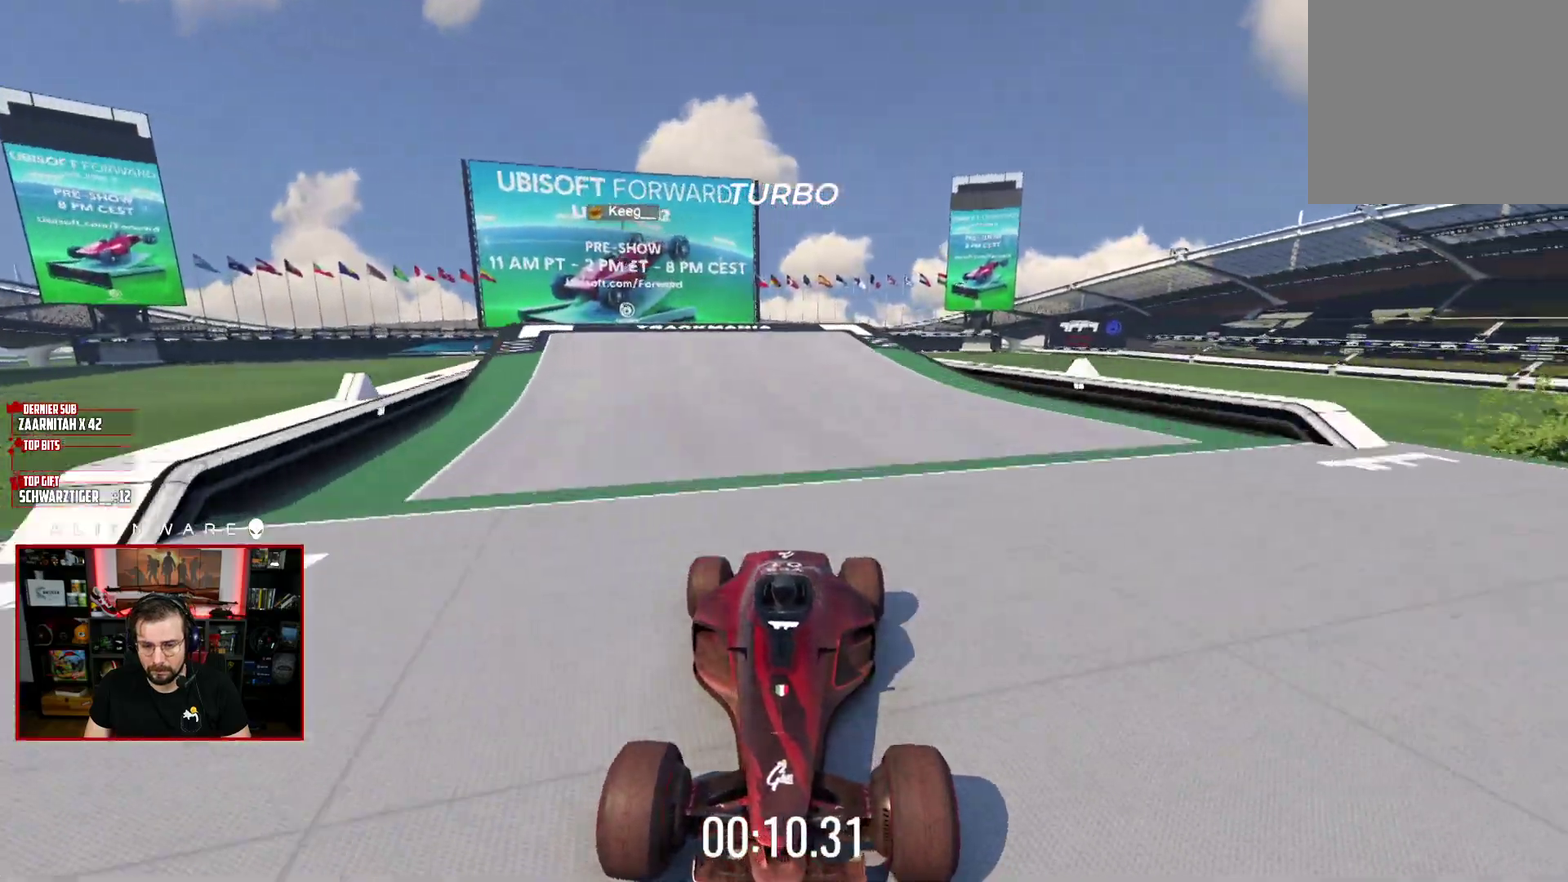
{"buttons": ["A", "L3"], "left_stick": "down-right", "right_stick": "center", "events": [[200, "left_stick", "down-right"], [483, "L3", "down"]]}
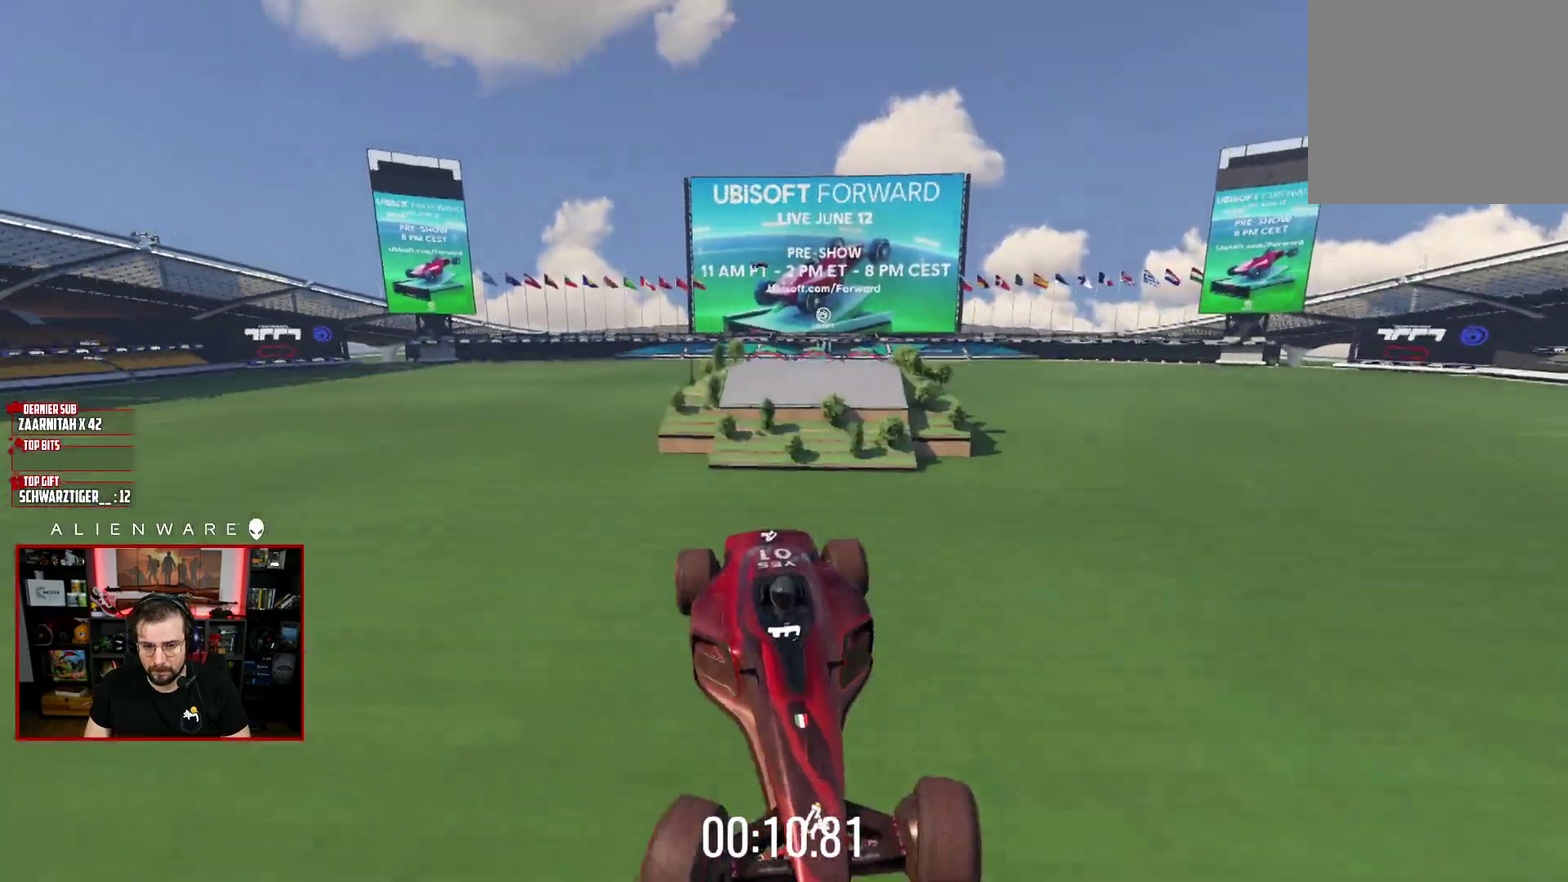
{"buttons": ["A", "L3"], "left_stick": "down-right", "right_stick": "center", "events": []}
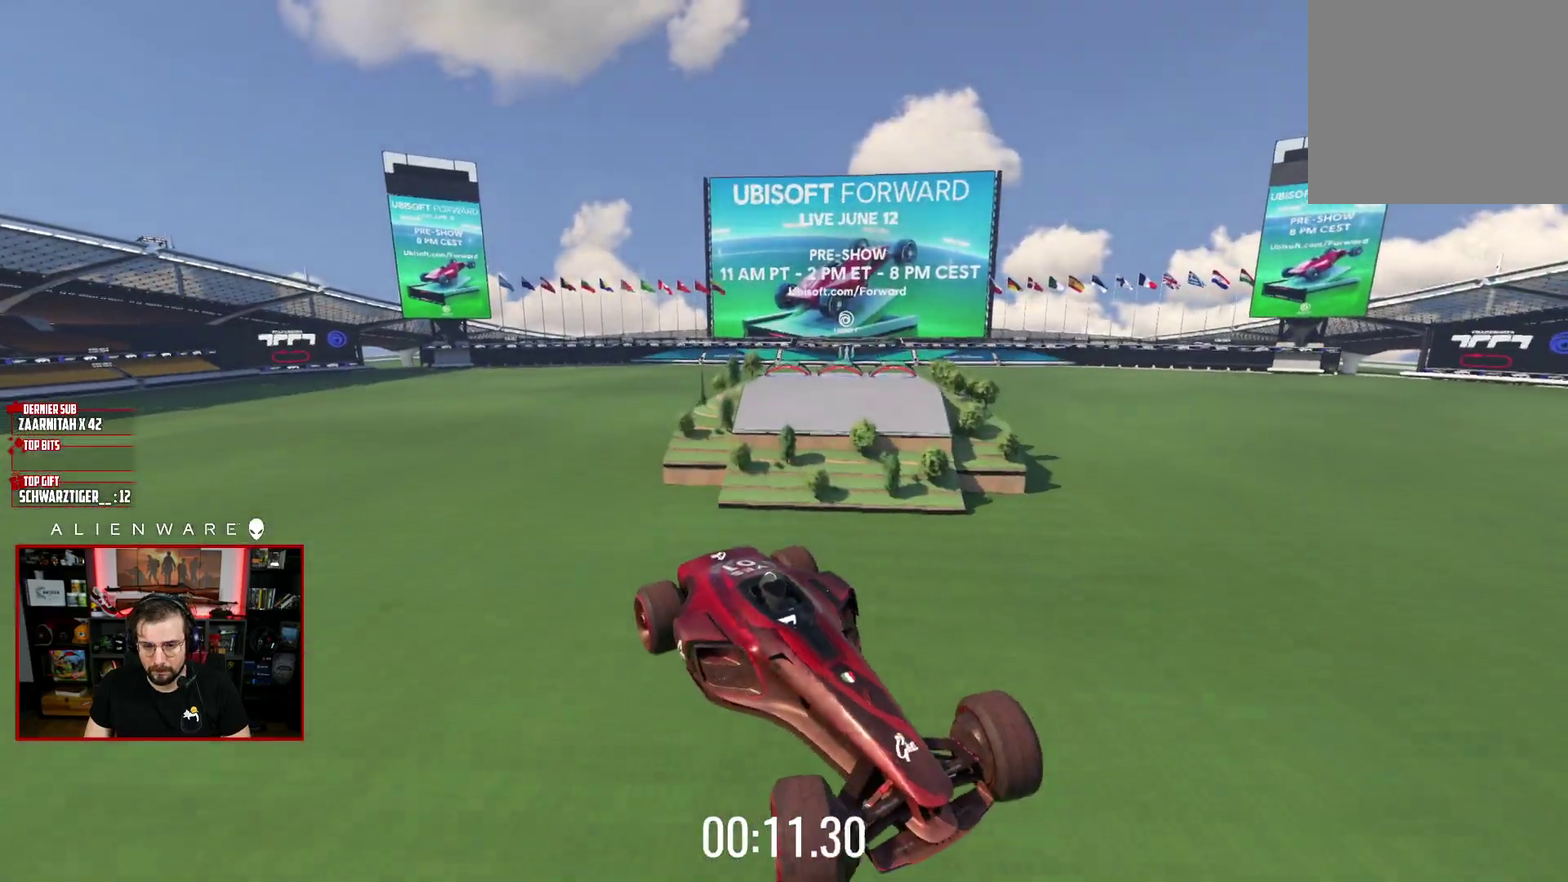
{"buttons": ["A", "L3"], "left_stick": "down-right", "right_stick": "center", "events": []}
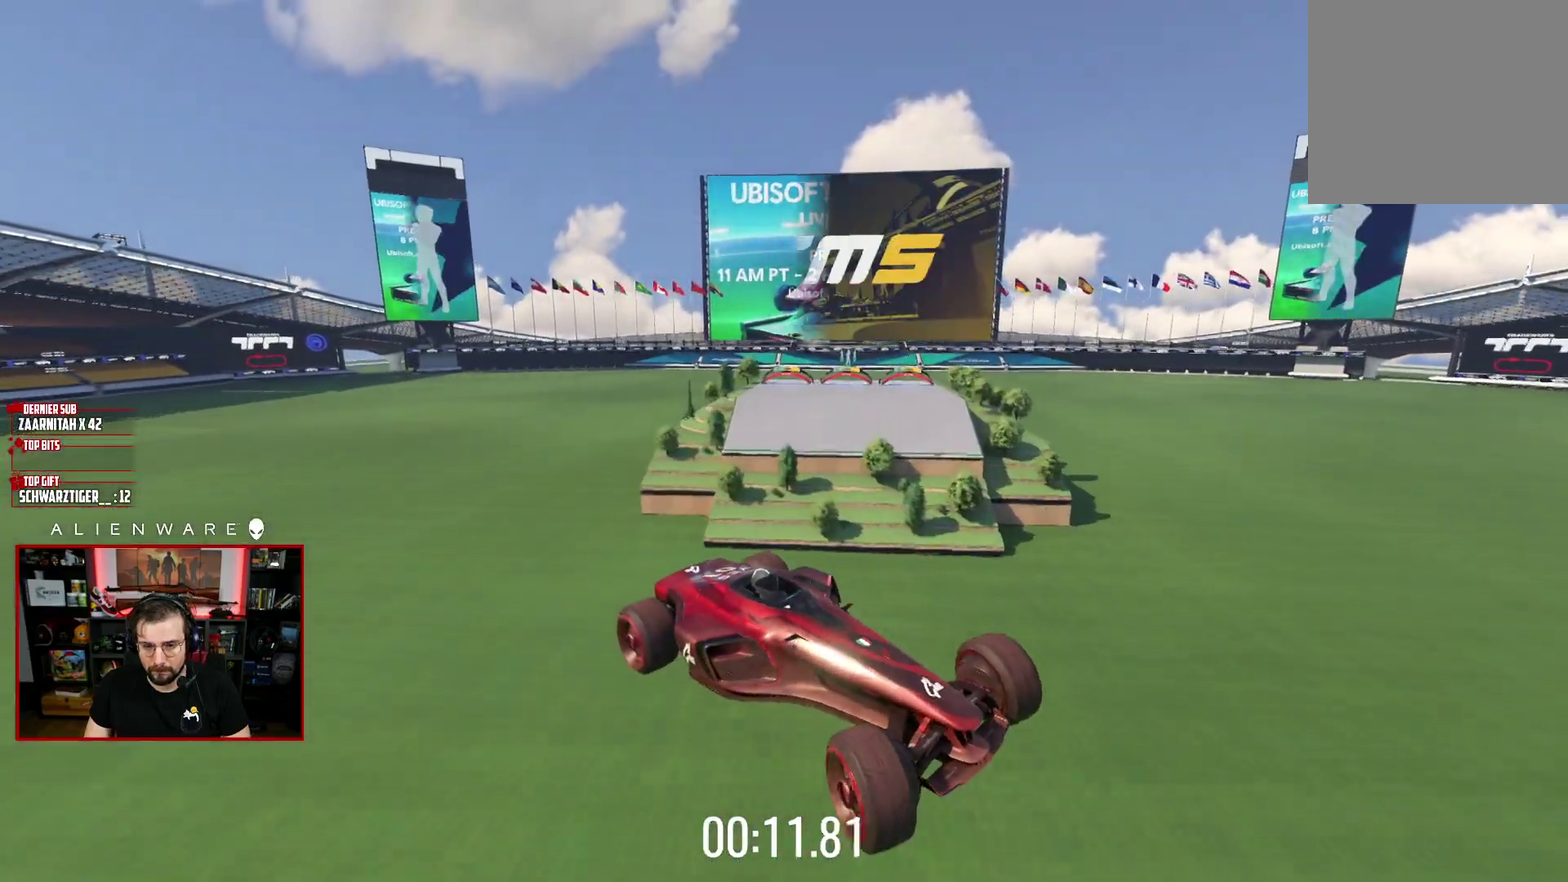
{"buttons": ["A"], "left_stick": "right", "right_stick": "center"}
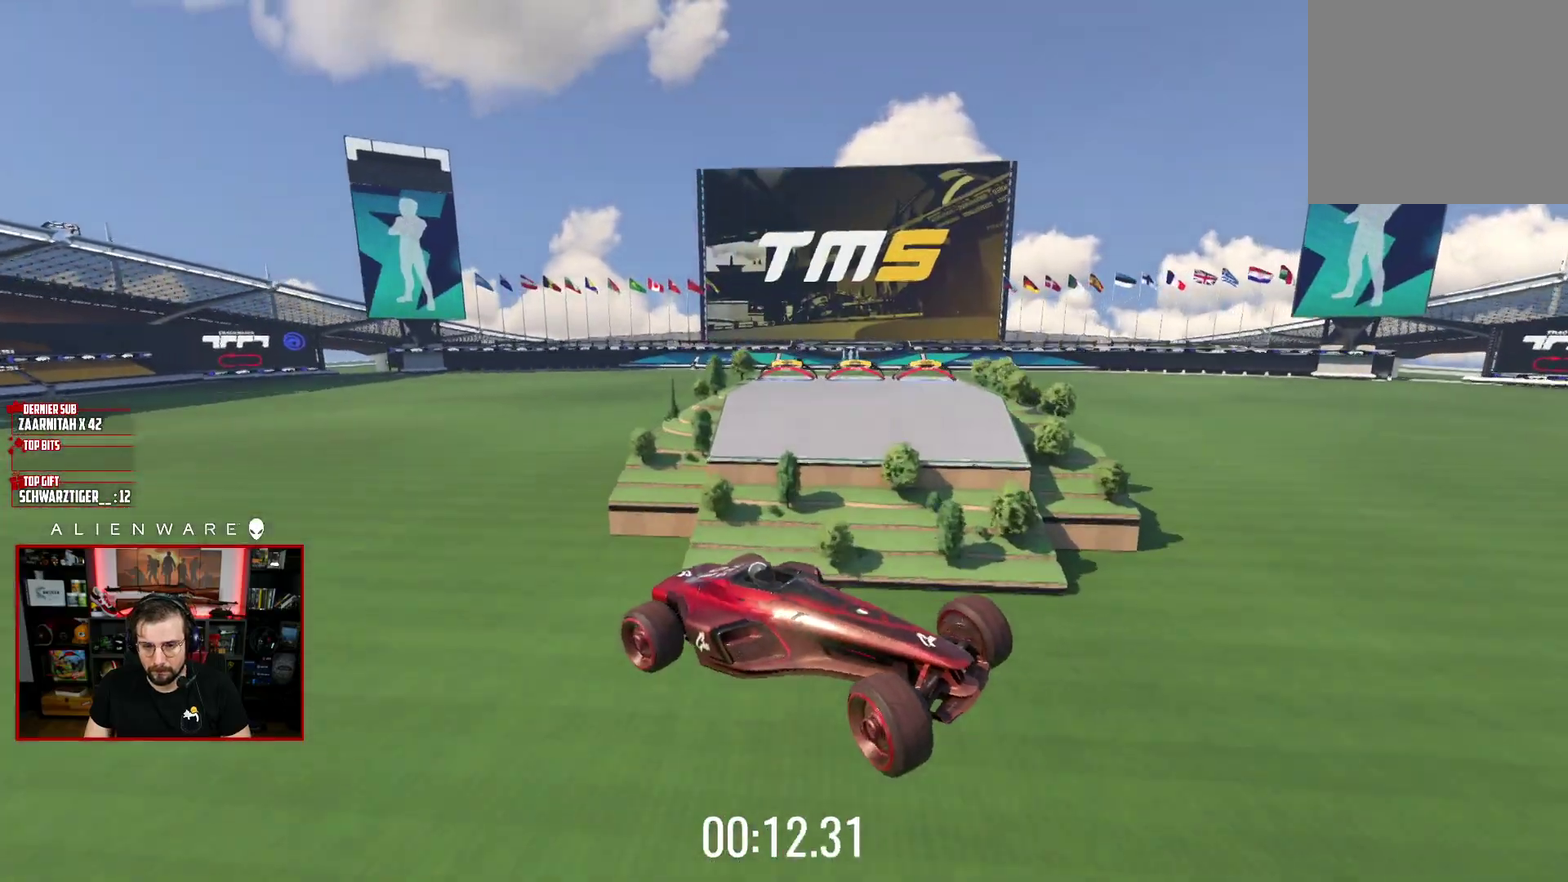
{"buttons": [], "left_stick": "center", "right_stick": "center", "events": [[183, "A", "up"], [250, "left_stick", "center"], [317, "B", "down"], [467, "B", "up"]]}
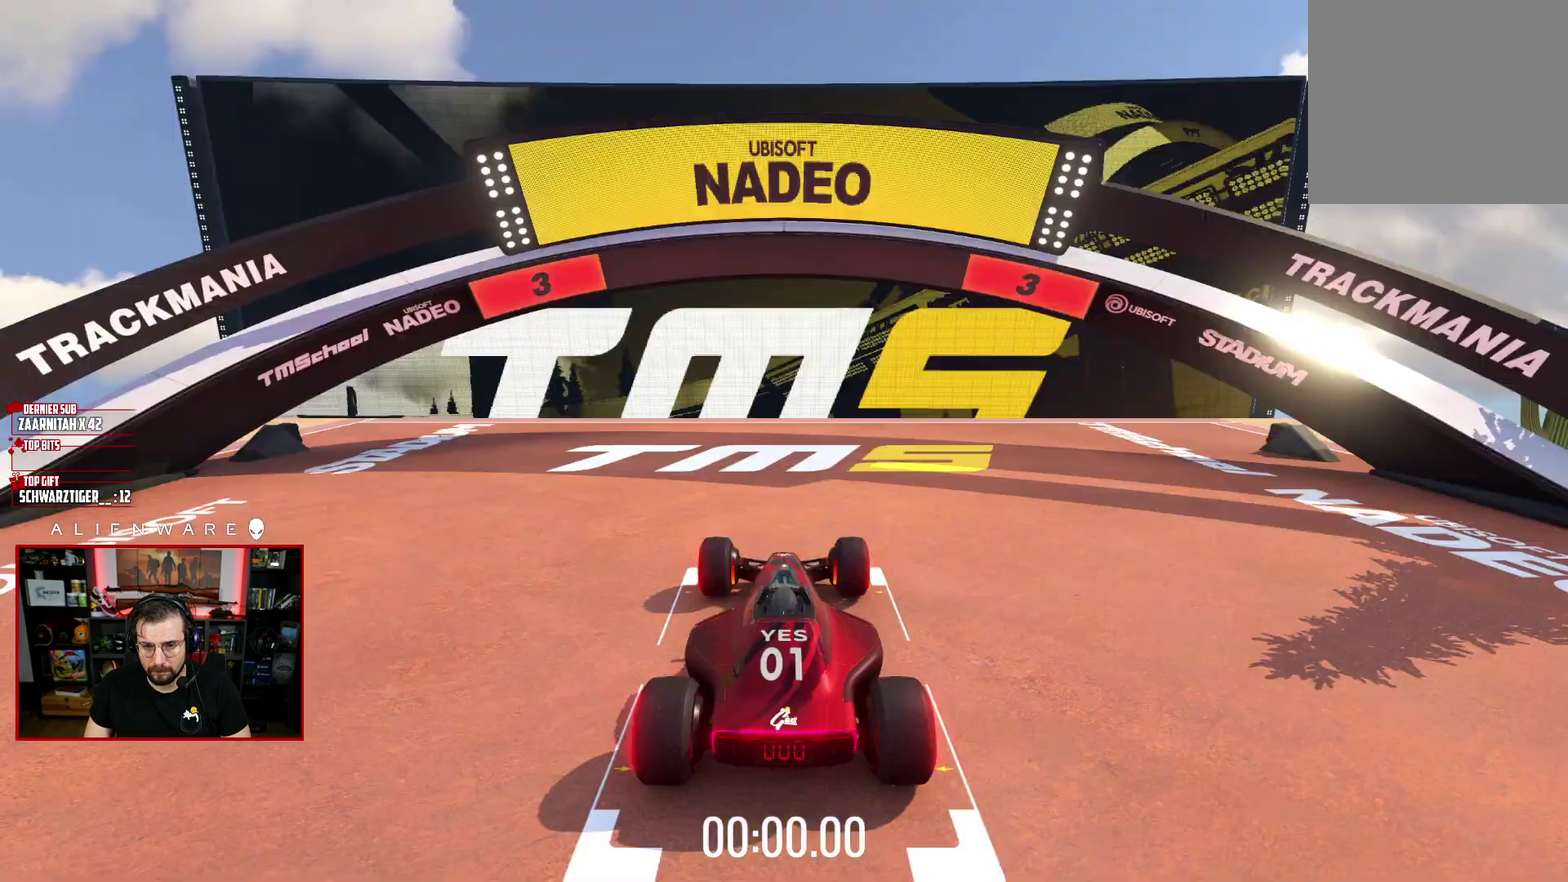
{"buttons": ["A"], "left_stick": "center", "right_stick": "center", "events": [[67, "A", "down"]]}
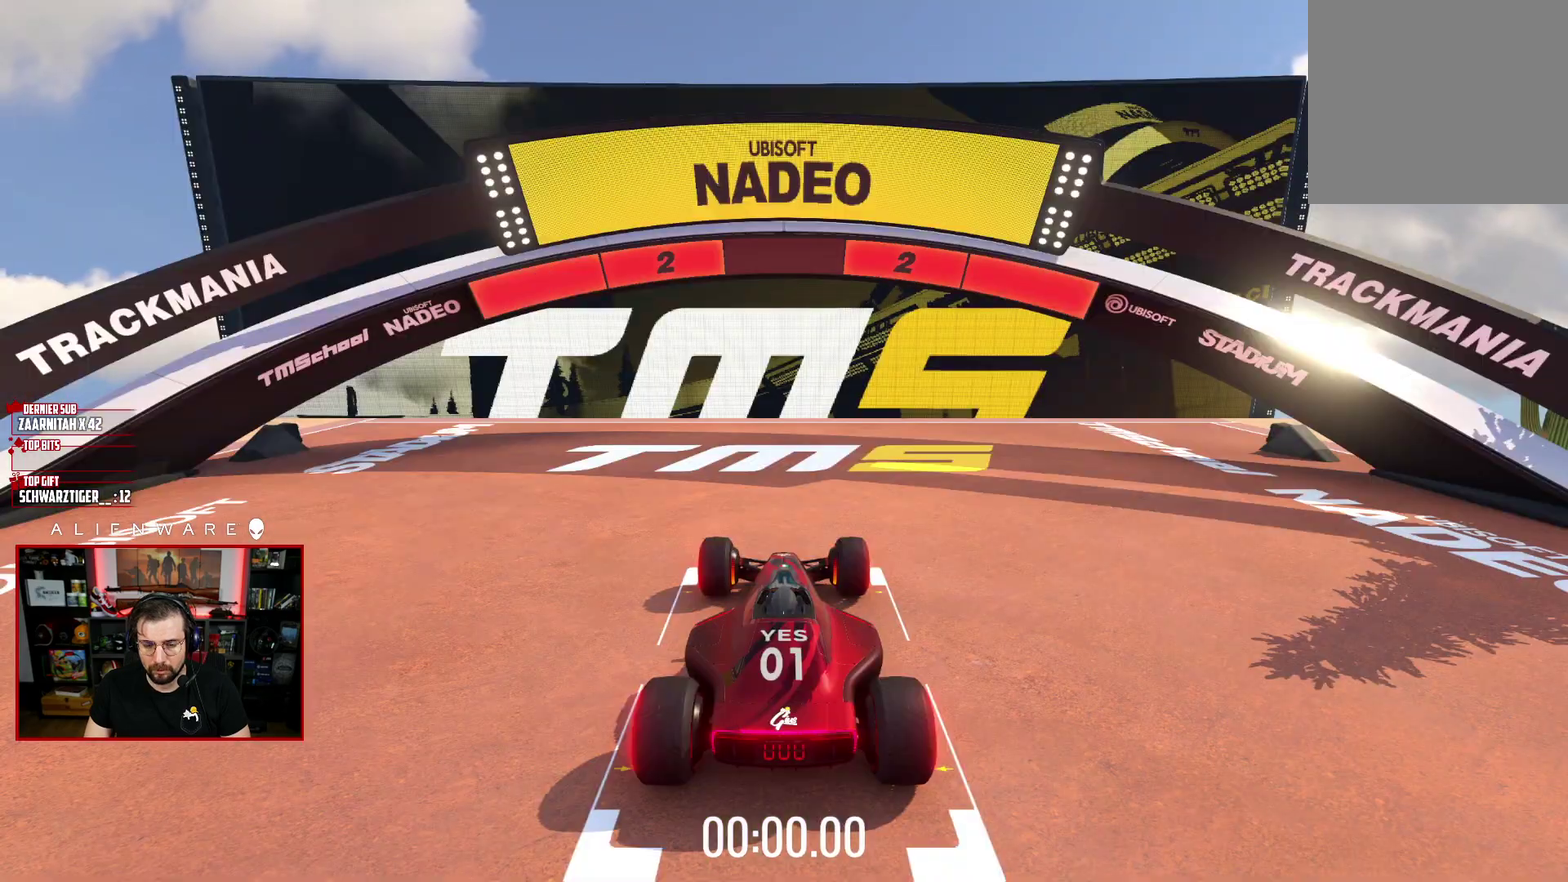
{"buttons": ["A"], "left_stick": "center", "right_stick": "center", "events": []}
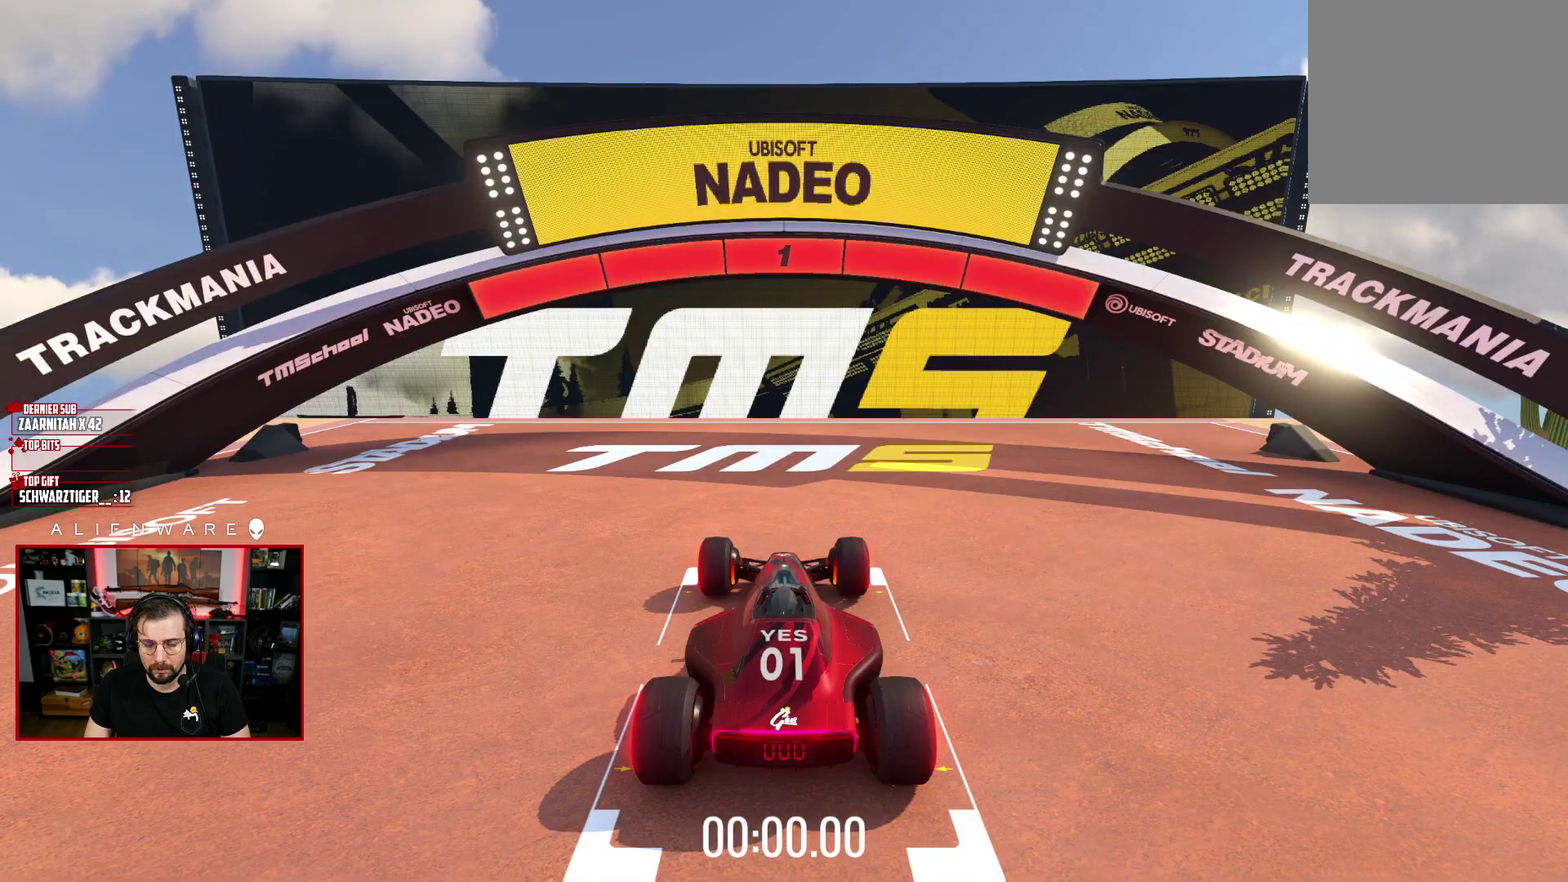
{"buttons": ["A"], "left_stick": "center", "right_stick": "center", "events": []}
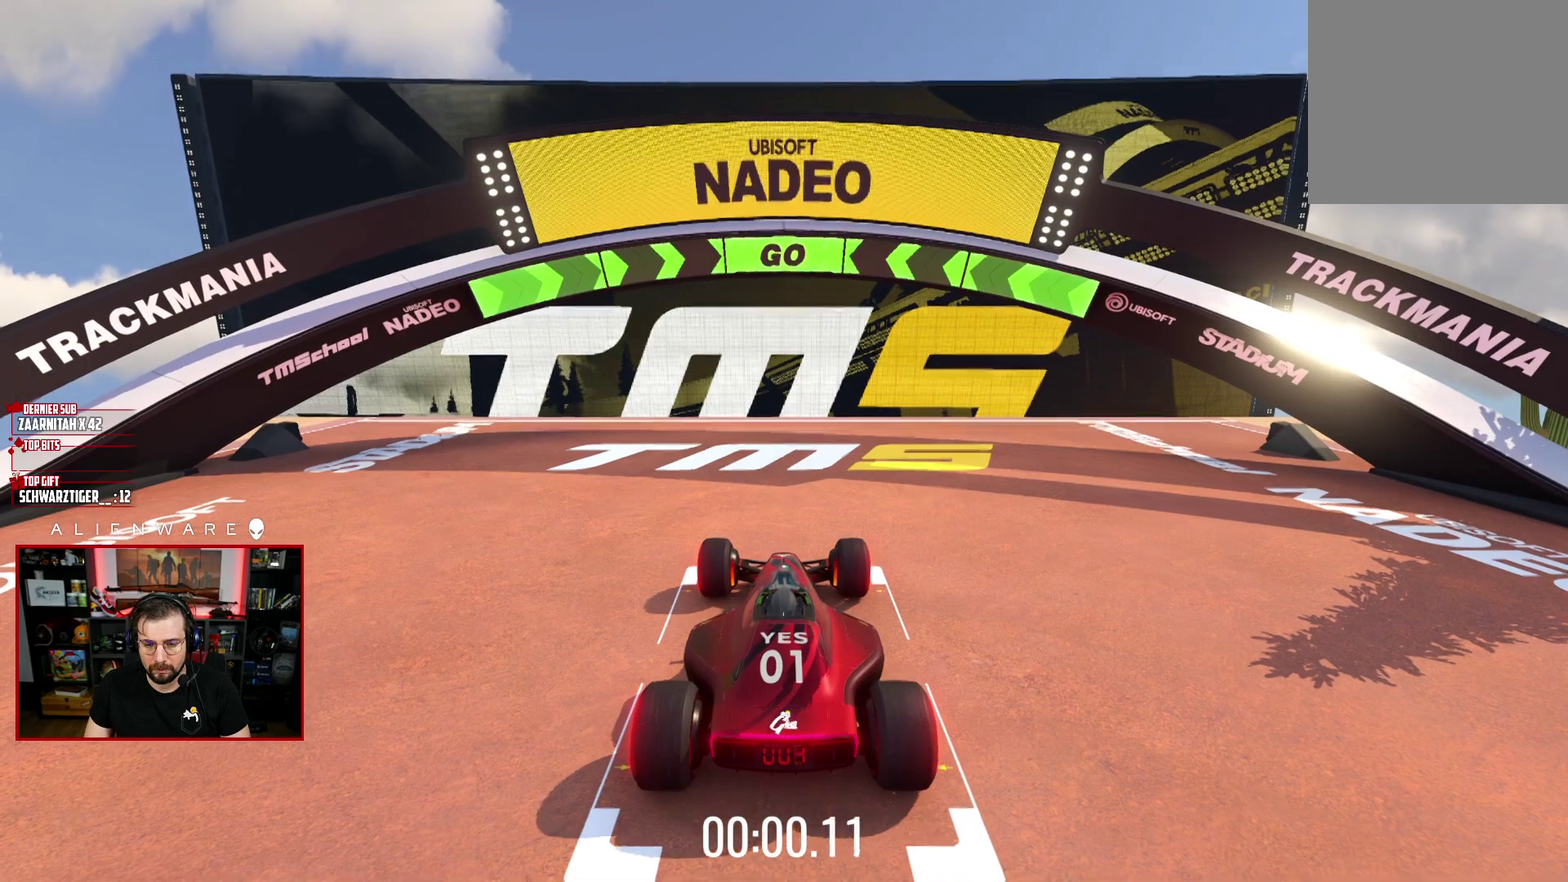
{"buttons": ["A"], "left_stick": "center", "right_stick": "center", "events": []}
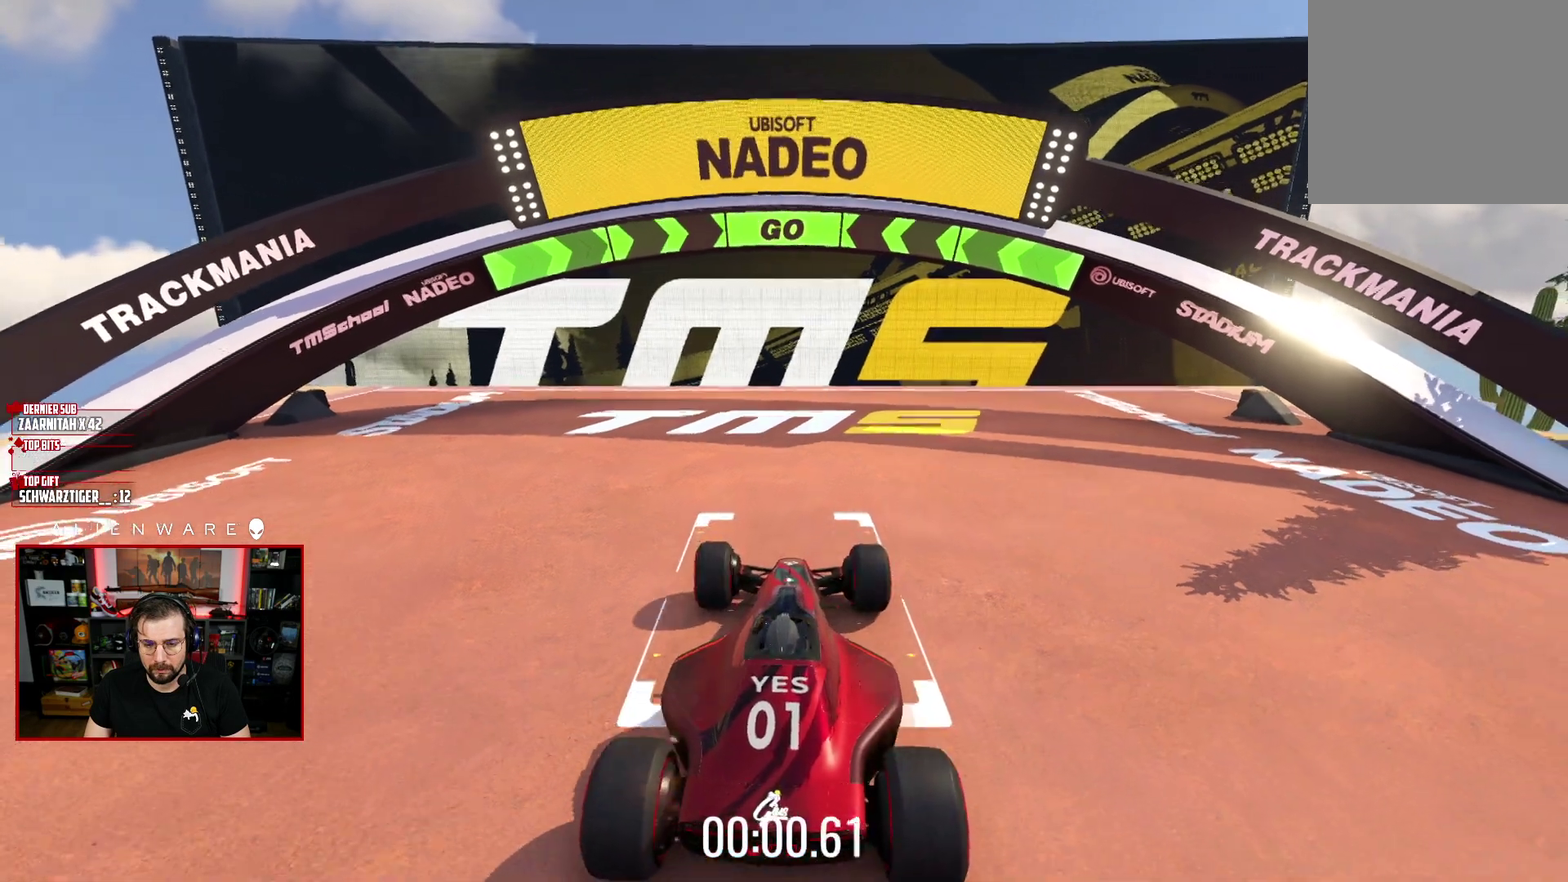
{"buttons": ["A"], "left_stick": "center", "right_stick": "center", "events": [[183, "left_stick", "right"], [317, "left_stick", "center"]]}
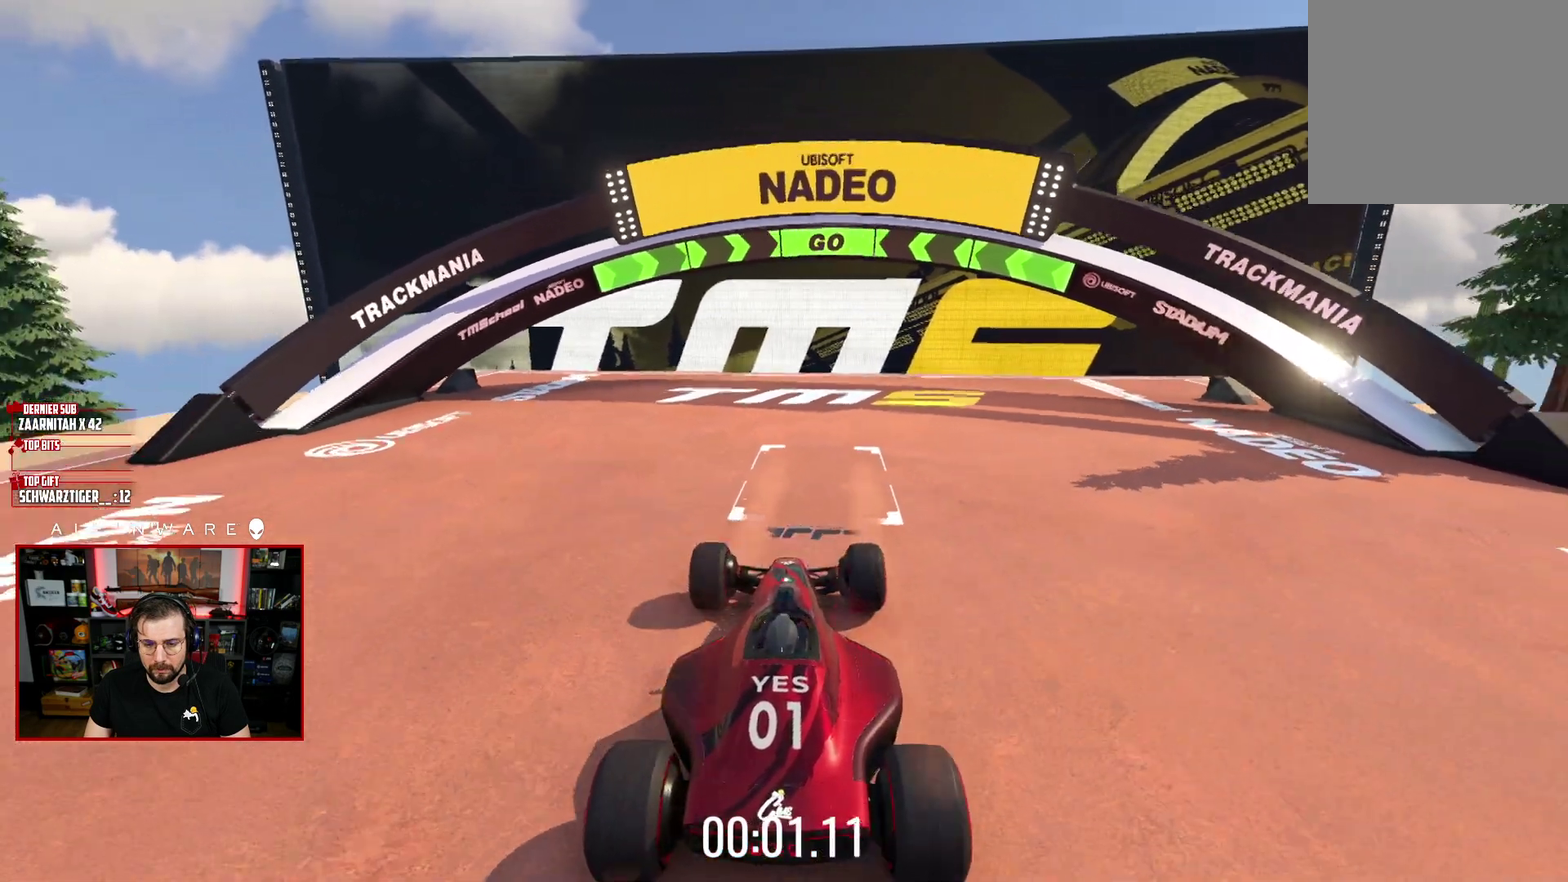
{"buttons": ["A"], "left_stick": "right", "right_stick": "center", "events": [[117, "left_stick", "left"], [200, "left_stick", "center"], [417, "left_stick", "right"]]}
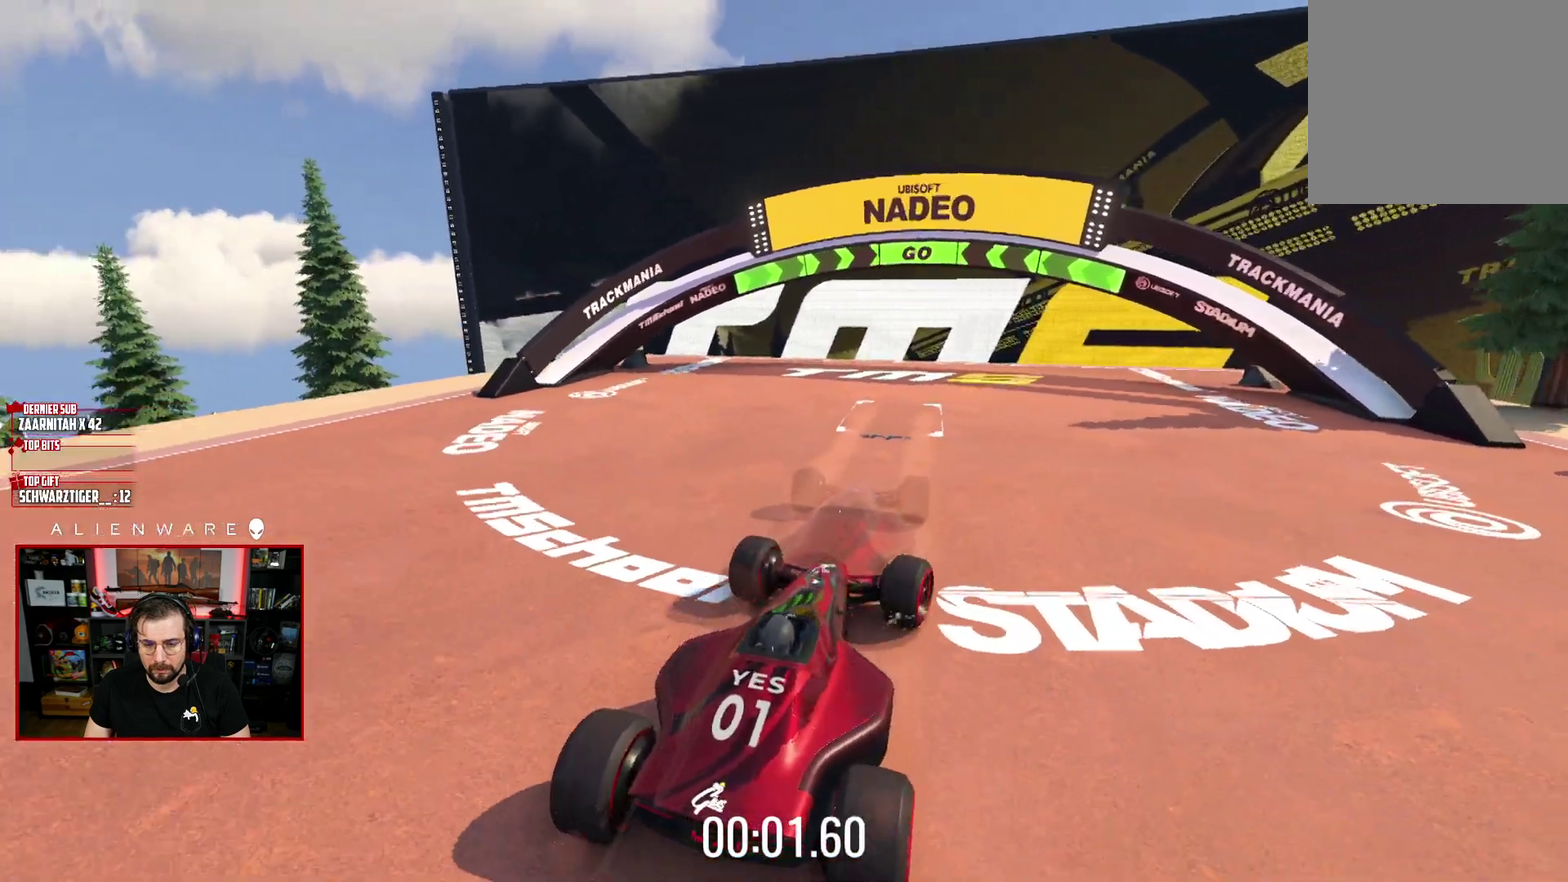
{"buttons": ["A"], "left_stick": "center", "right_stick": "center", "events": [[33, "left_stick", "center"], [317, "left_stick", "left"], [450, "left_stick", "center"]]}
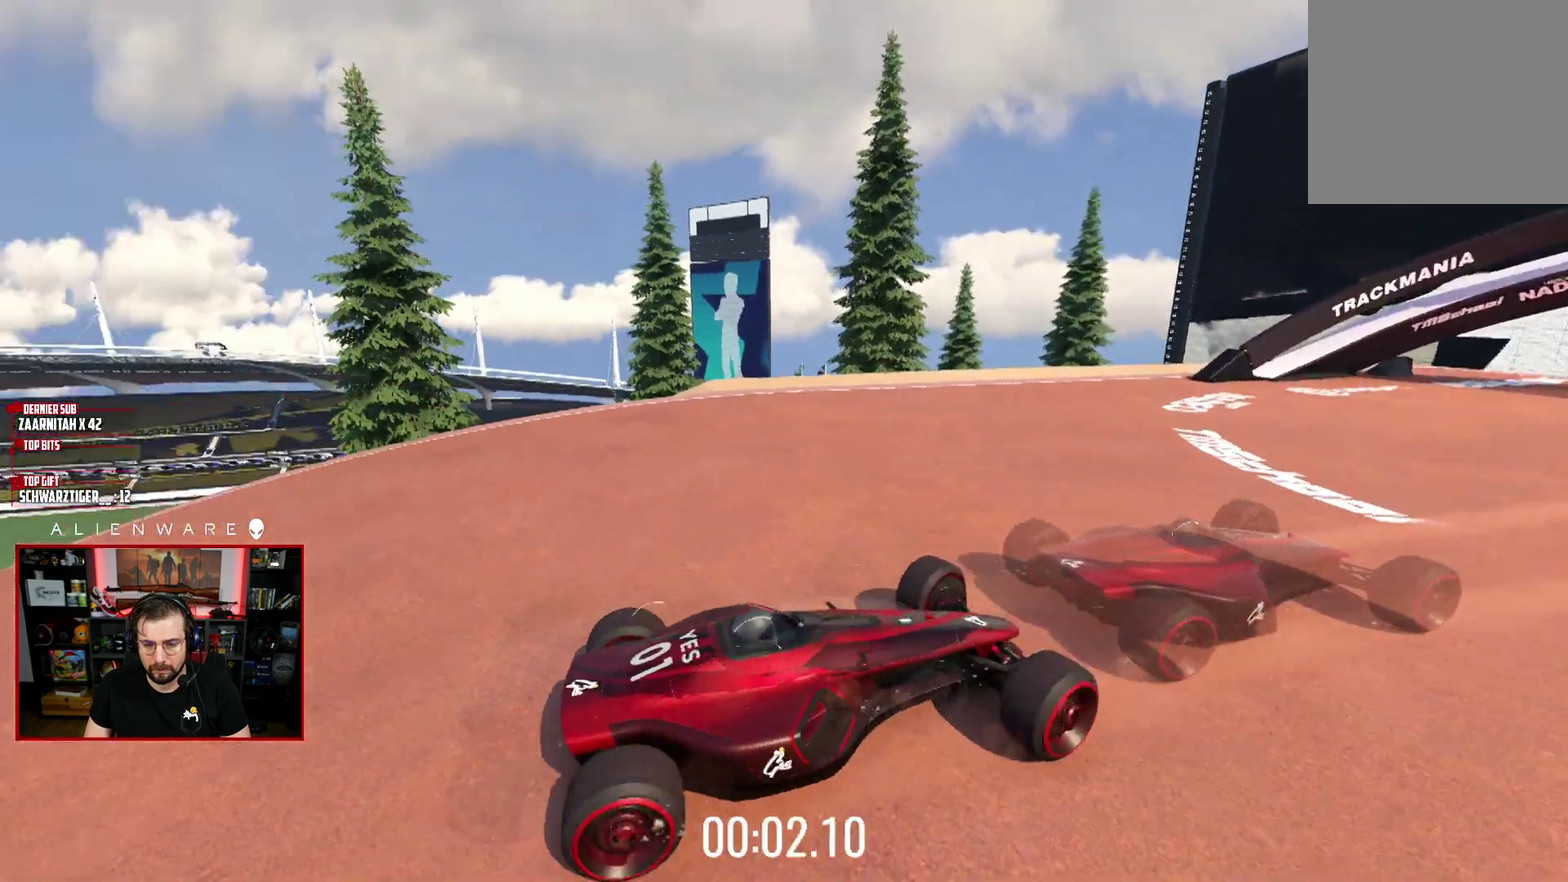
{"buttons": ["A"], "left_stick": "center", "right_stick": "center", "events": [[100, "left_stick", "right"], [283, "left_stick", "center"]]}
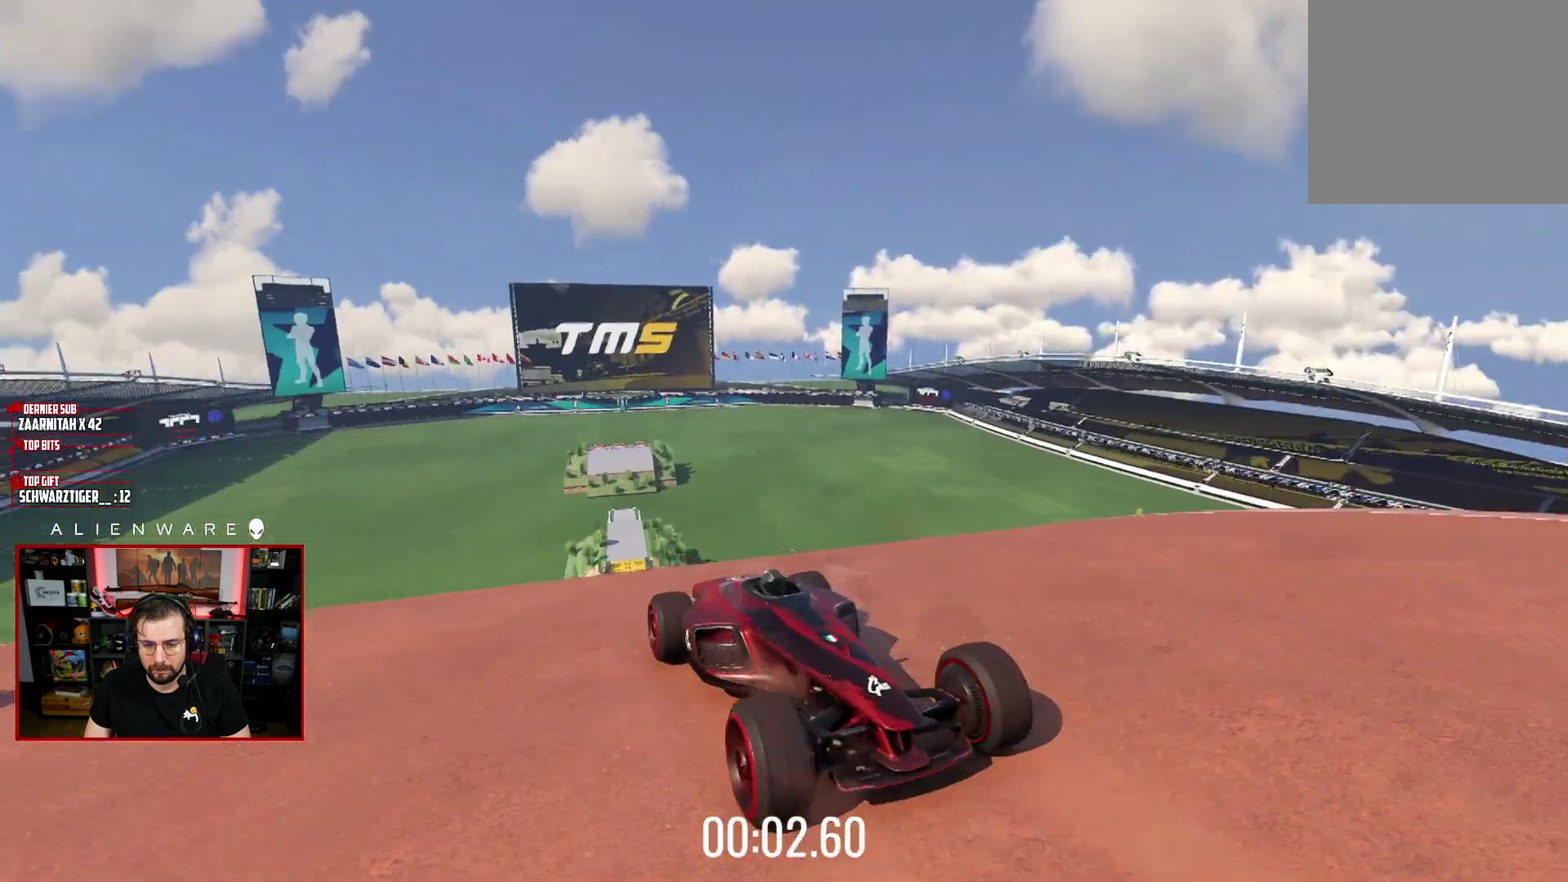
{"buttons": ["A"], "left_stick": "right", "right_stick": "center", "events": [[233, "left_stick", "up-left"], [350, "left_stick", "center"], [467, "left_stick", "right"]]}
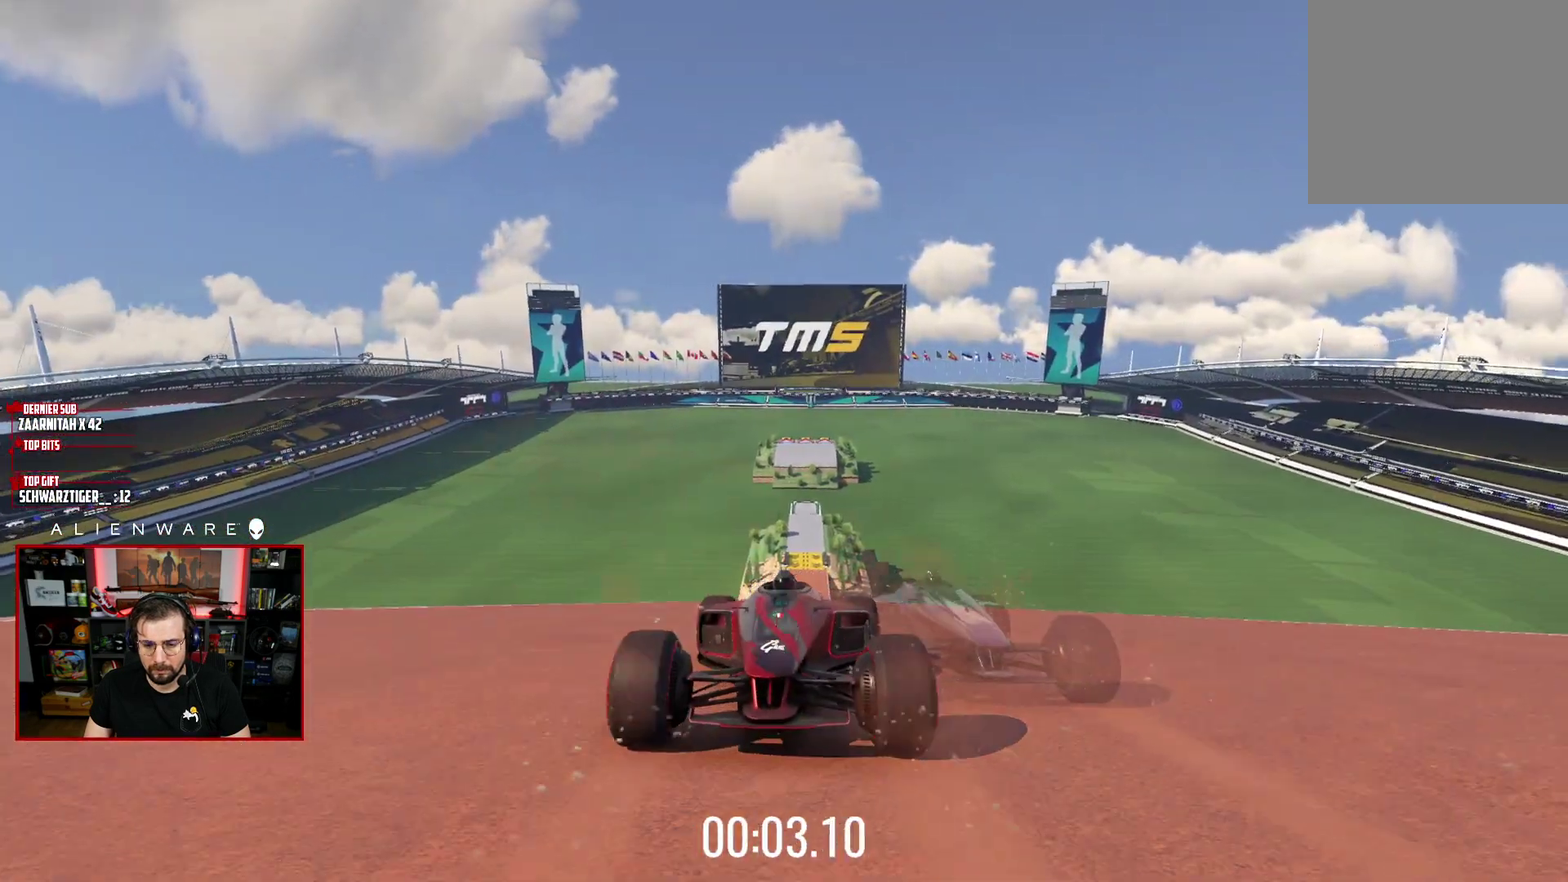
{"buttons": ["A"], "left_stick": "center", "right_stick": "center", "events": [[133, "left_stick", "center"], [417, "left_stick", "up-left"], [483, "left_stick", "center"]]}